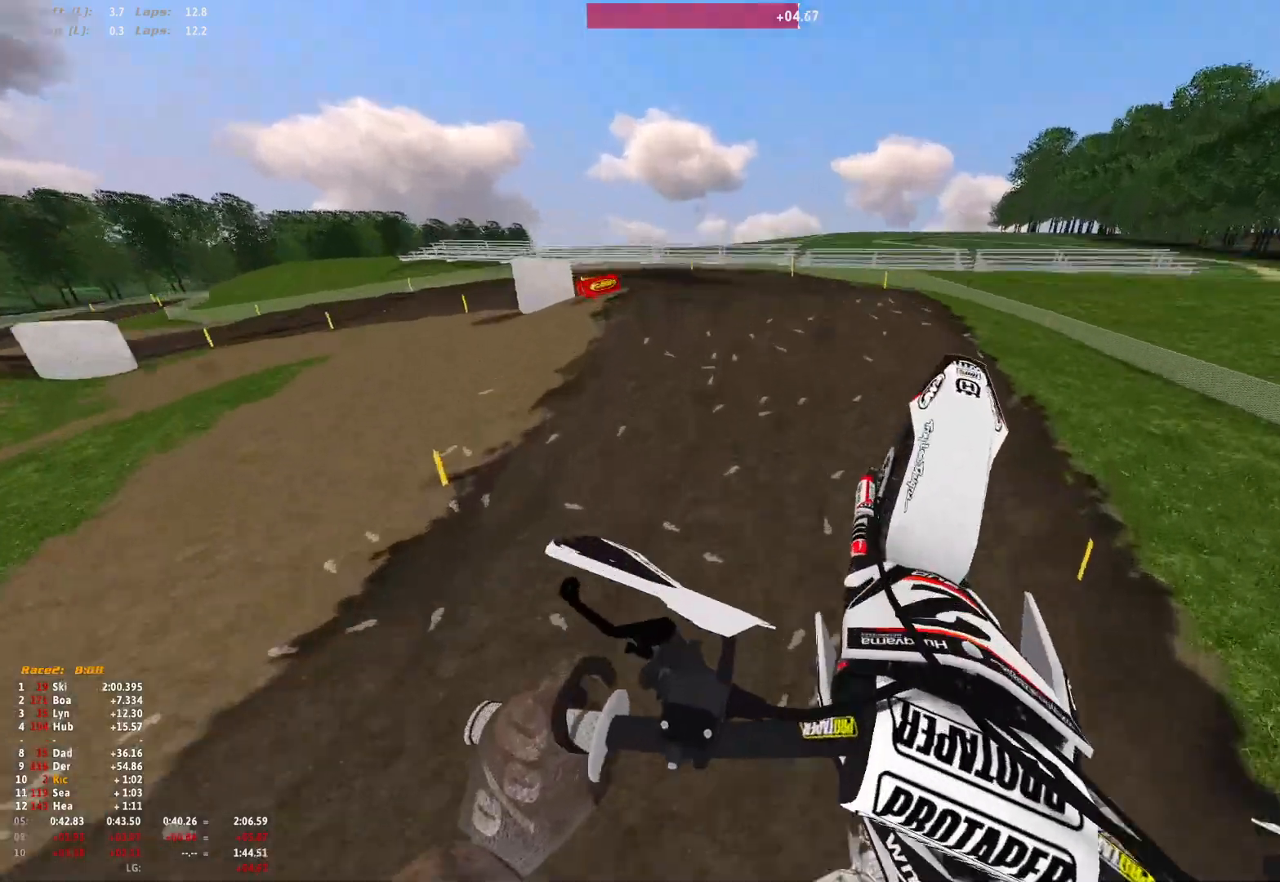
Gameplay with a controller (Xbox layout); each line is a JSON object with the inputs held at the frame after it. "events" lists button and stick changes between this image and that frame as [ms after this image, input, new state], when the widget could be followed in between. Not read: R2.
{"buttons": ["R1"], "left_stick": "up-left", "right_stick": "down", "events": [[33, "L2", "up"], [100, "L1", "down"], [200, "right_stick", "center"], [233, "R1", "down"], [300, "L1", "up"], [333, "right_stick", "down"]]}
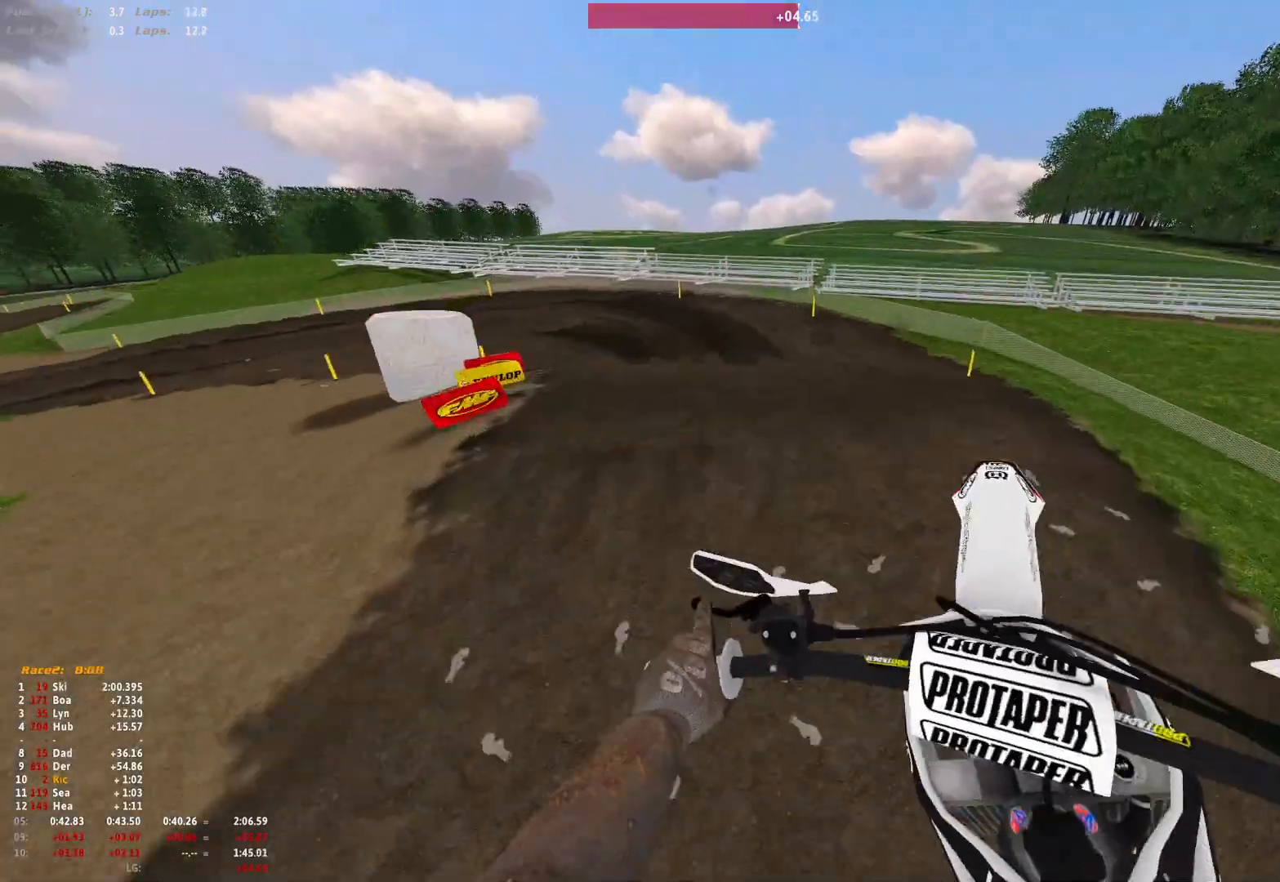
{"buttons": [], "left_stick": "up-left", "right_stick": "down", "events": [[500, "R1", "up"]]}
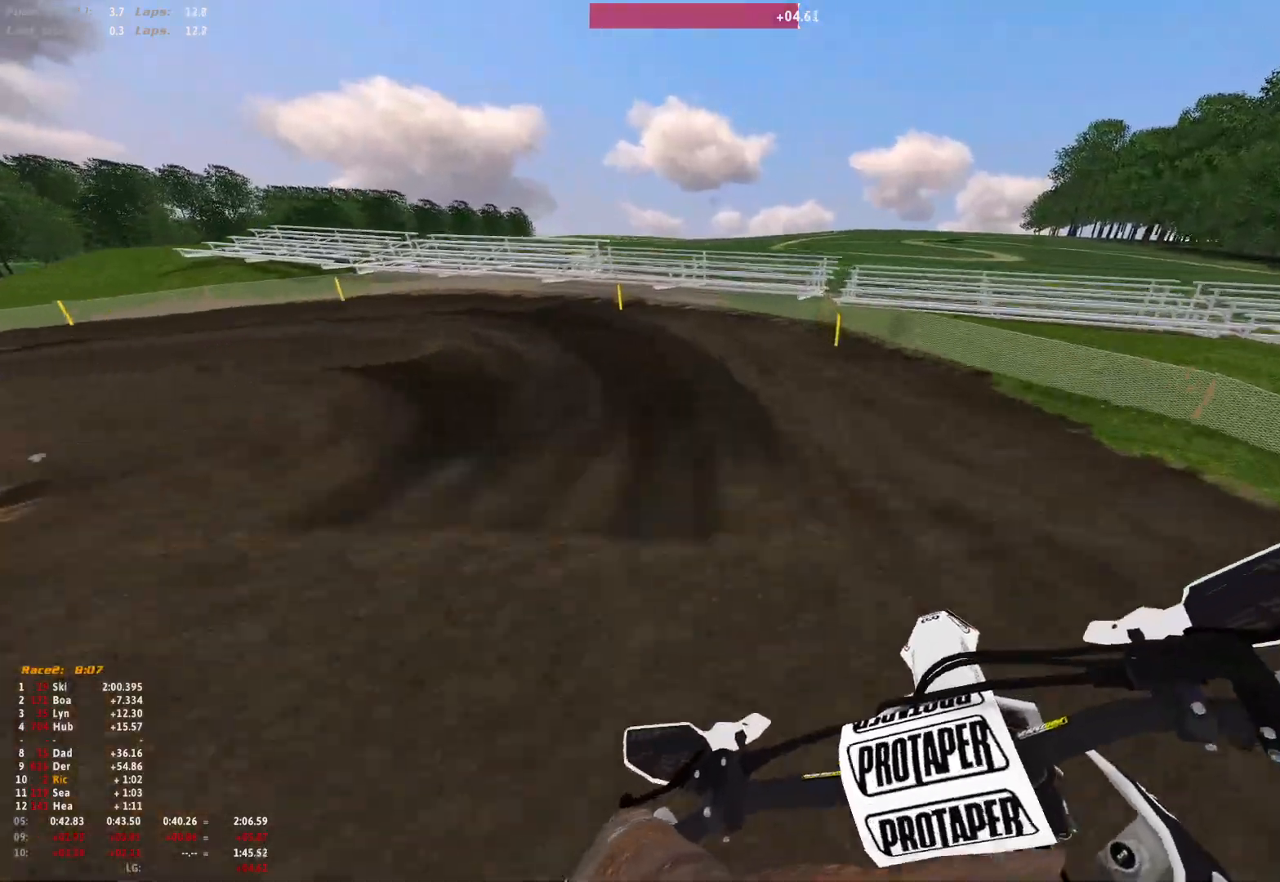
{"buttons": ["R1"], "left_stick": "up-left", "right_stick": "down-right", "events": [[67, "R1", "down"], [100, "right_stick", "down-right"]]}
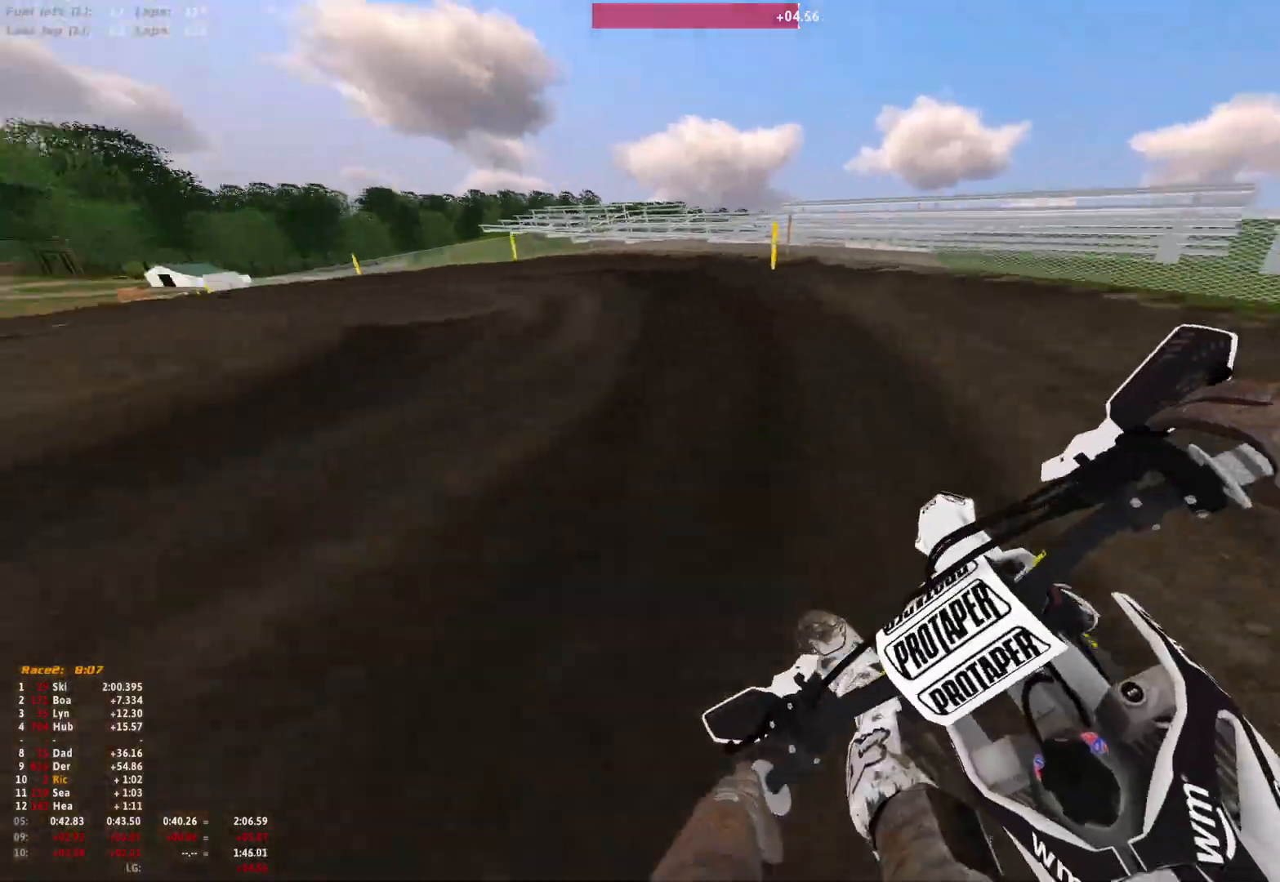
{"buttons": ["R1"], "left_stick": "up-left", "right_stick": "down-right", "events": []}
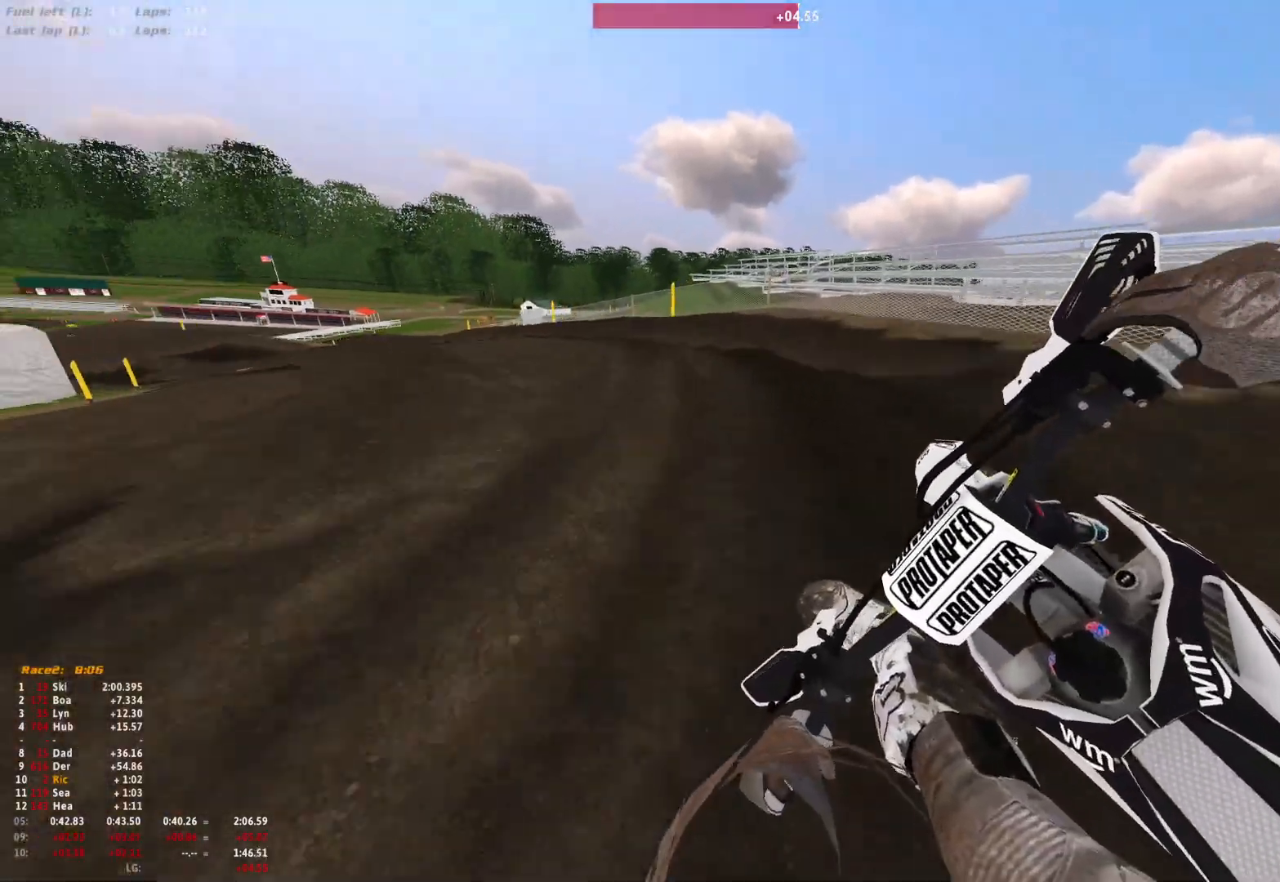
{"buttons": ["R1"], "left_stick": "up-left", "right_stick": "down-right", "events": []}
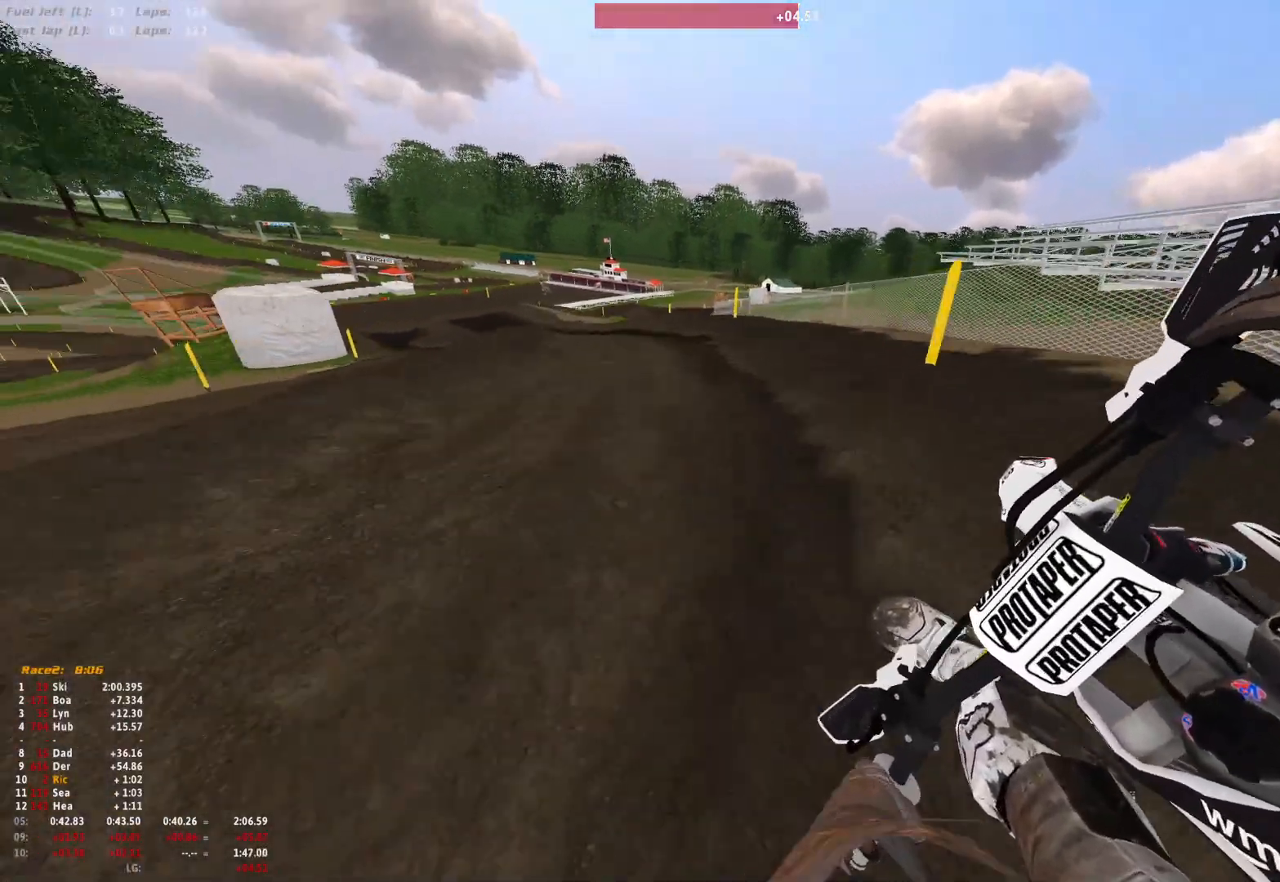
{"buttons": ["R1"], "left_stick": "up-left", "right_stick": "down-right", "events": []}
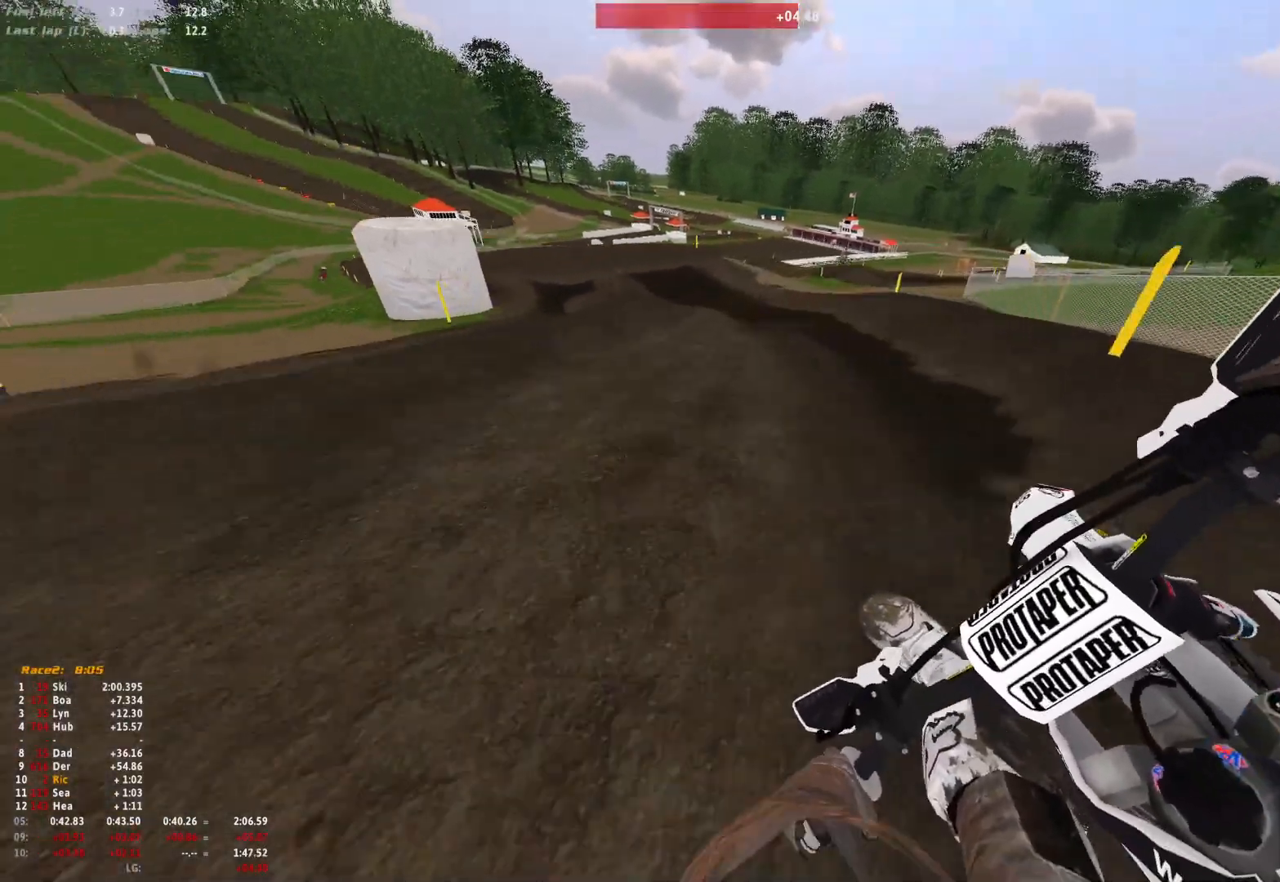
{"buttons": [], "left_stick": "up-left", "right_stick": "down-right", "events": [[500, "R1", "up"]]}
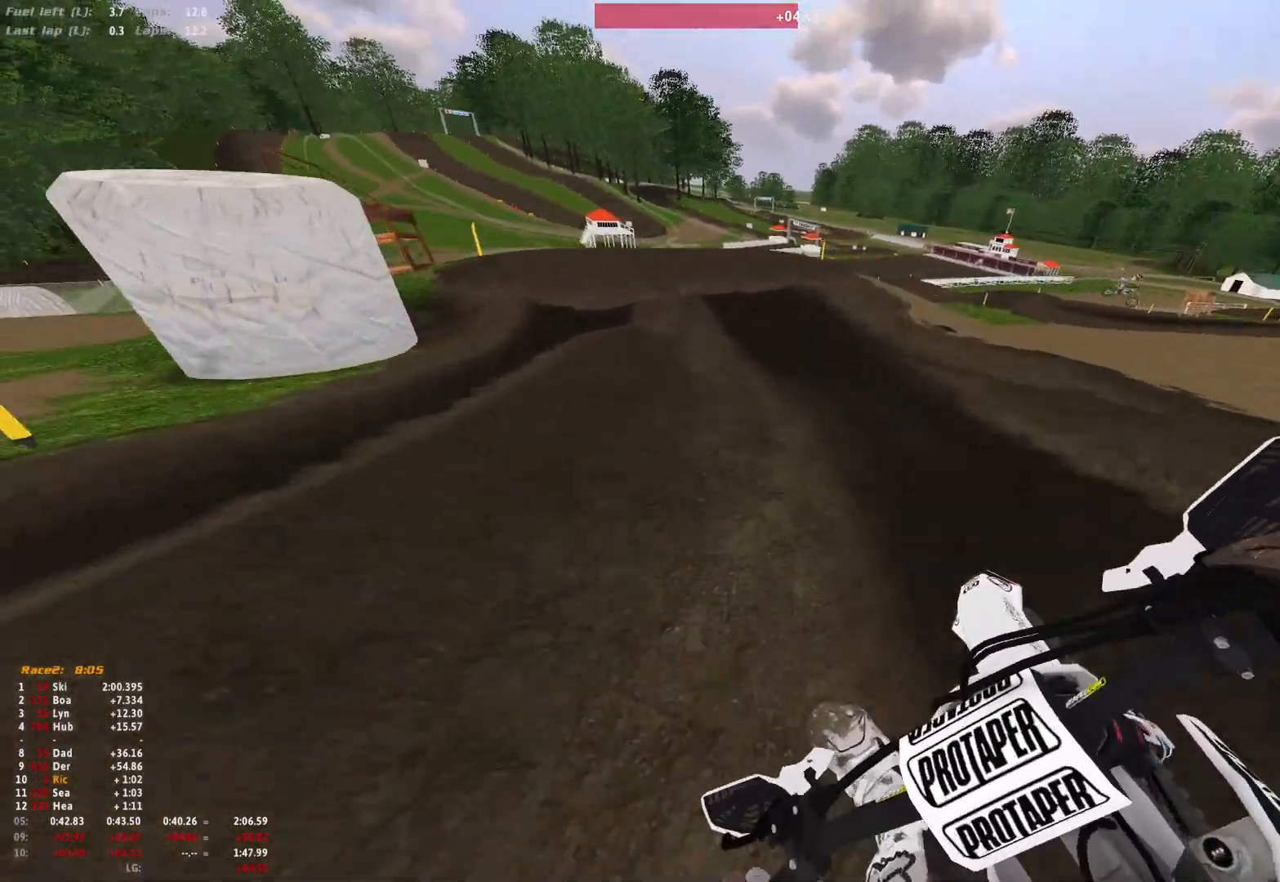
{"buttons": ["R1"], "left_stick": "up-left", "right_stick": "center", "events": [[200, "right_stick", "center"], [467, "R1", "down"]]}
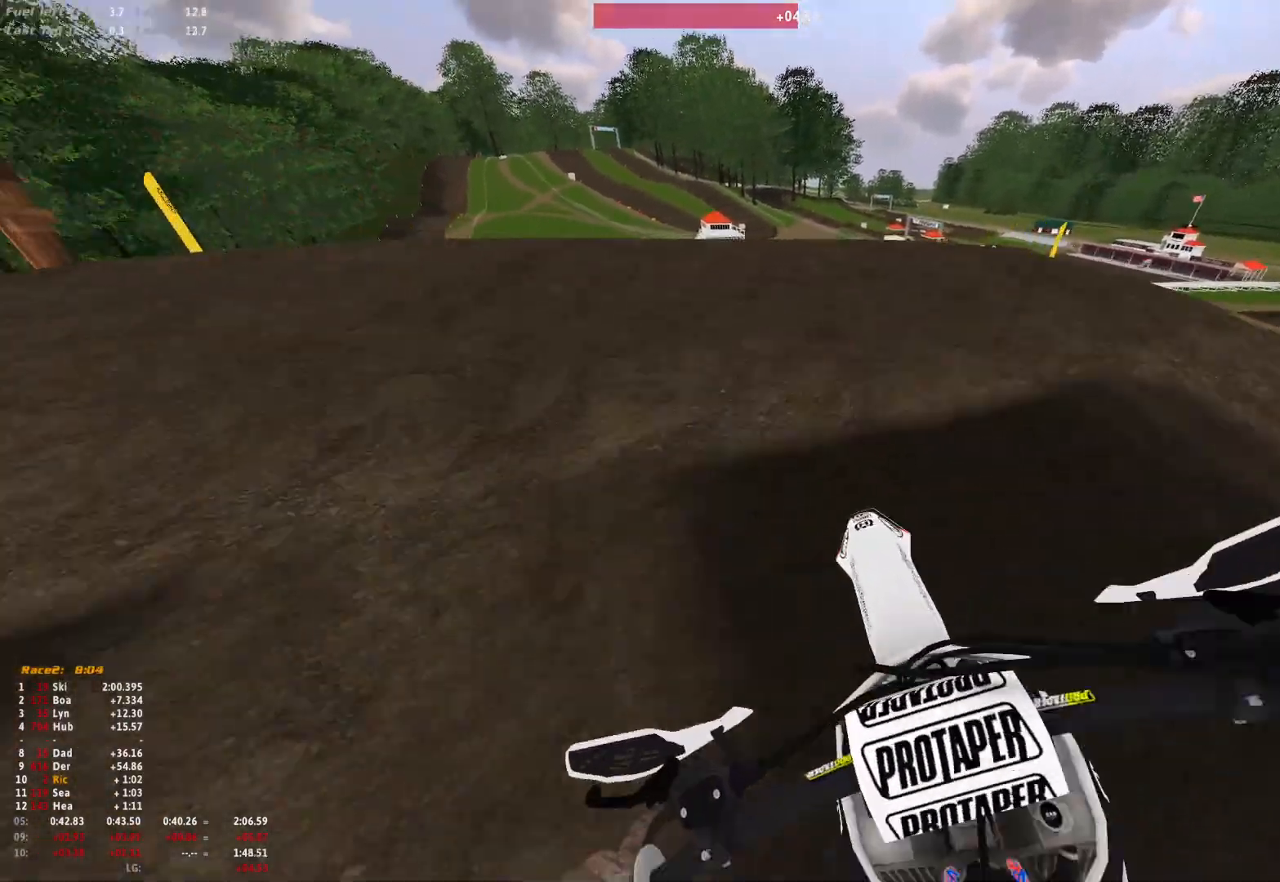
{"buttons": [], "left_stick": "center", "right_stick": "down-right", "events": [[300, "right_stick", "down-right"], [333, "left_stick", "center"], [367, "R1", "up"]]}
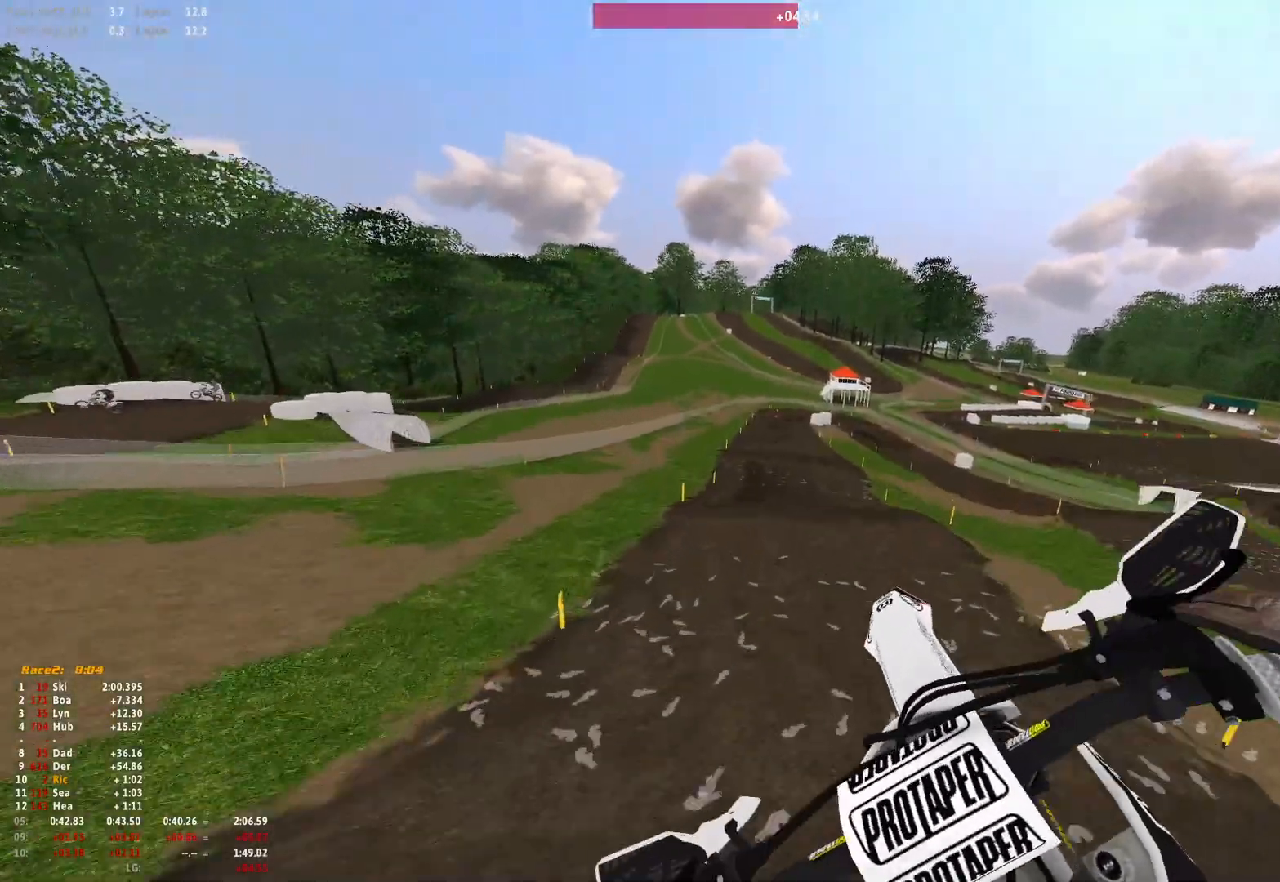
{"buttons": [], "left_stick": "center", "right_stick": "center", "events": [[200, "right_stick", "down"], [333, "right_stick", "center"]]}
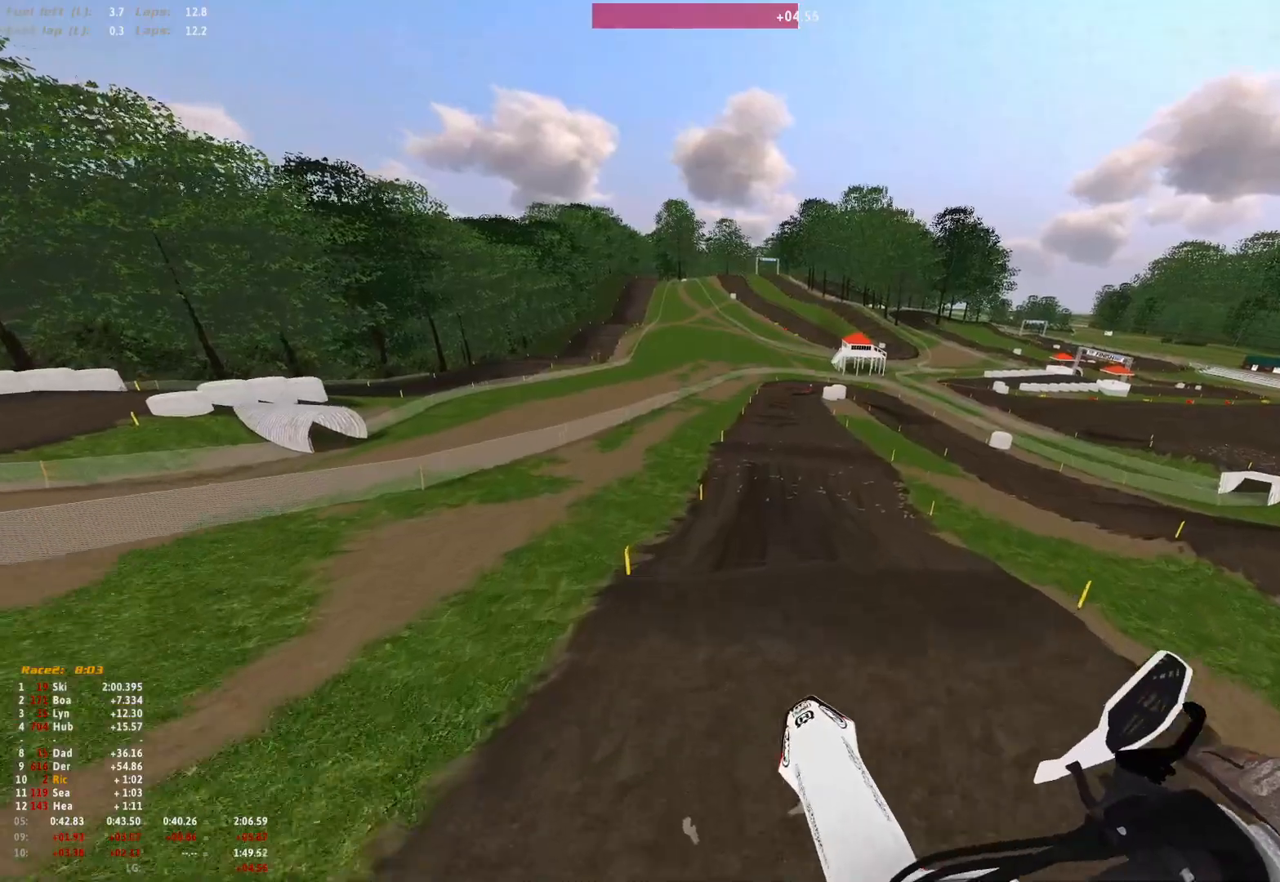
{"buttons": [], "left_stick": "up-left", "right_stick": "center", "events": [[233, "A", "down"], [300, "A", "up"], [467, "left_stick", "up-left"]]}
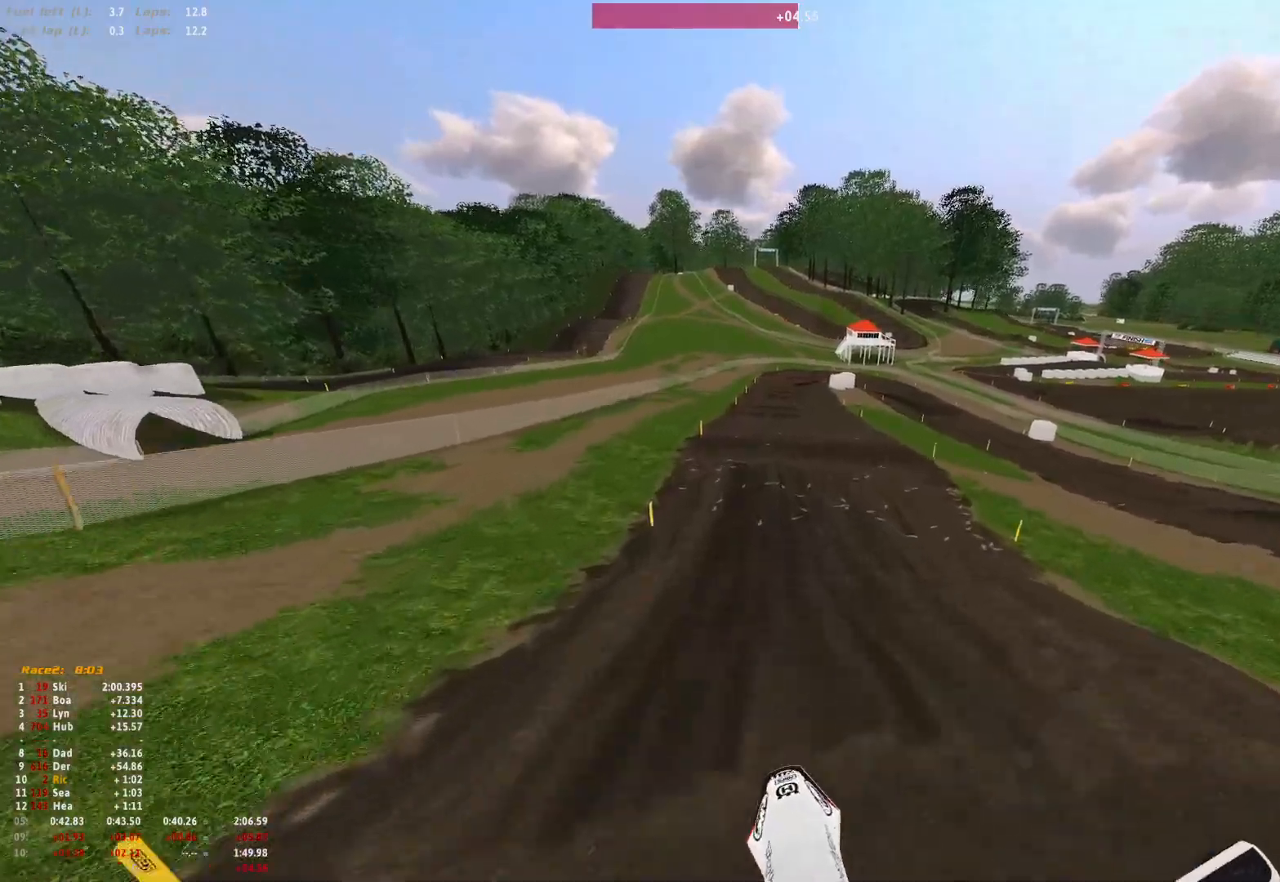
{"buttons": [], "left_stick": "center", "right_stick": "center", "events": [[367, "left_stick", "center"]]}
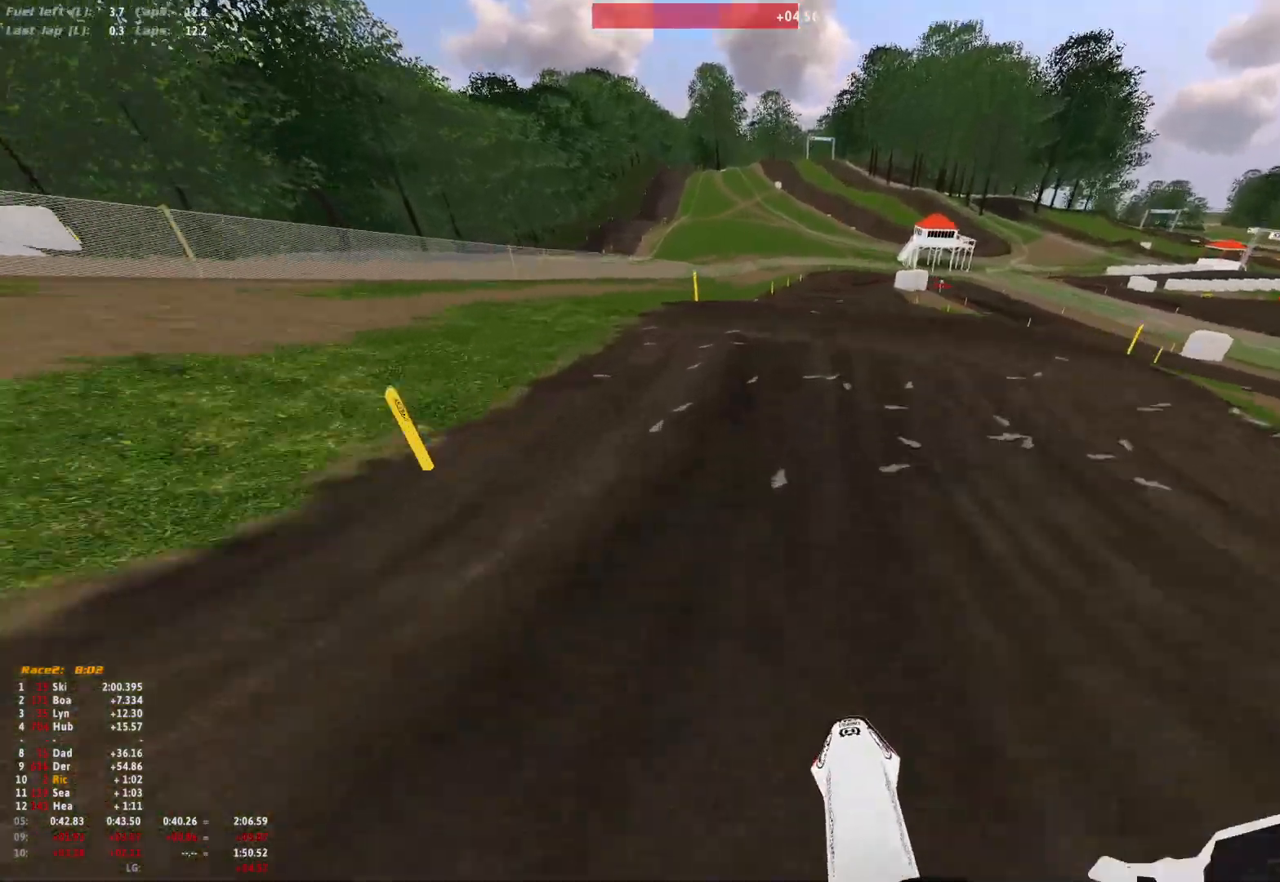
{"buttons": [], "left_stick": "center", "right_stick": "center", "events": []}
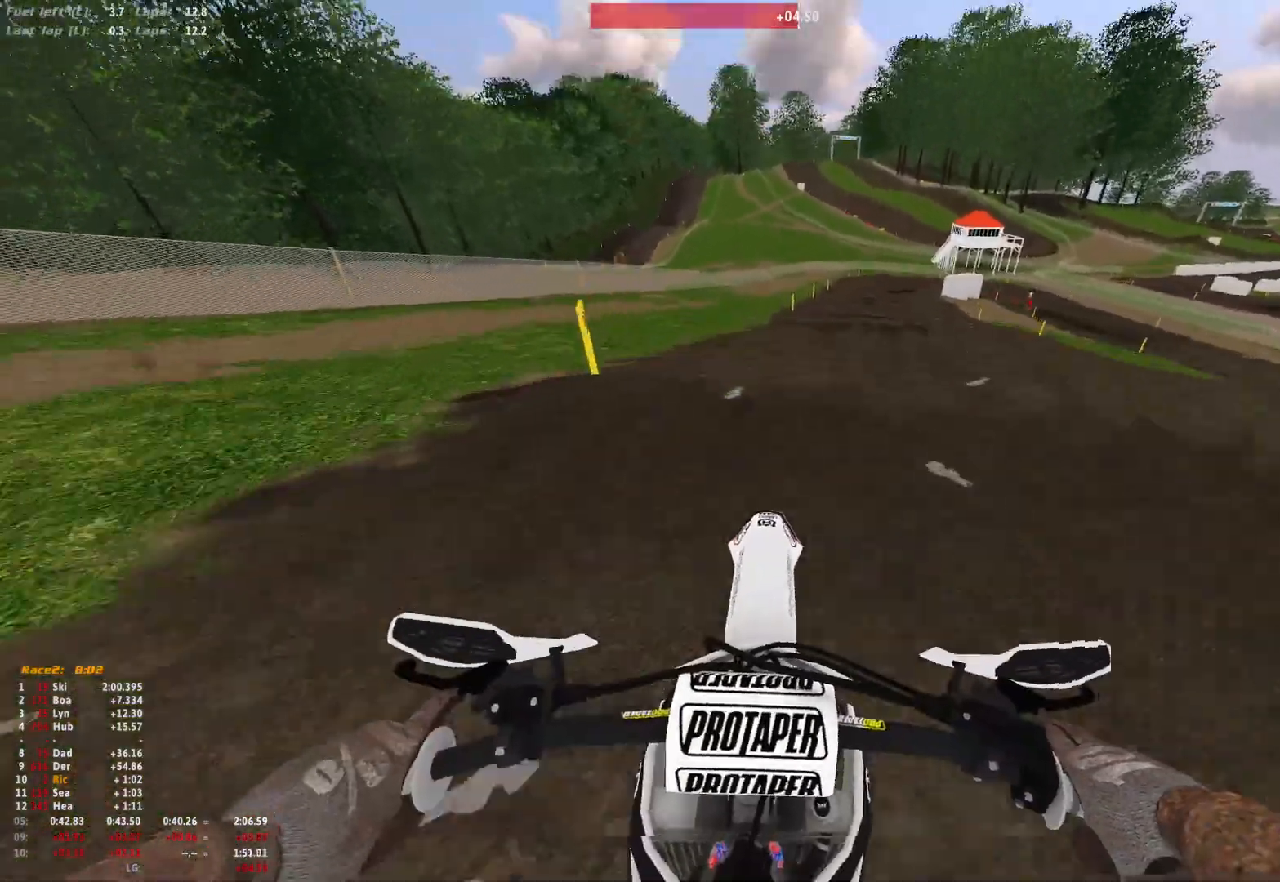
{"buttons": [], "left_stick": "center", "right_stick": "center", "events": [[100, "right_stick", "down"], [200, "left_stick", "right"], [267, "right_stick", "down-right"], [500, "left_stick", "center"], [500, "right_stick", "center"]]}
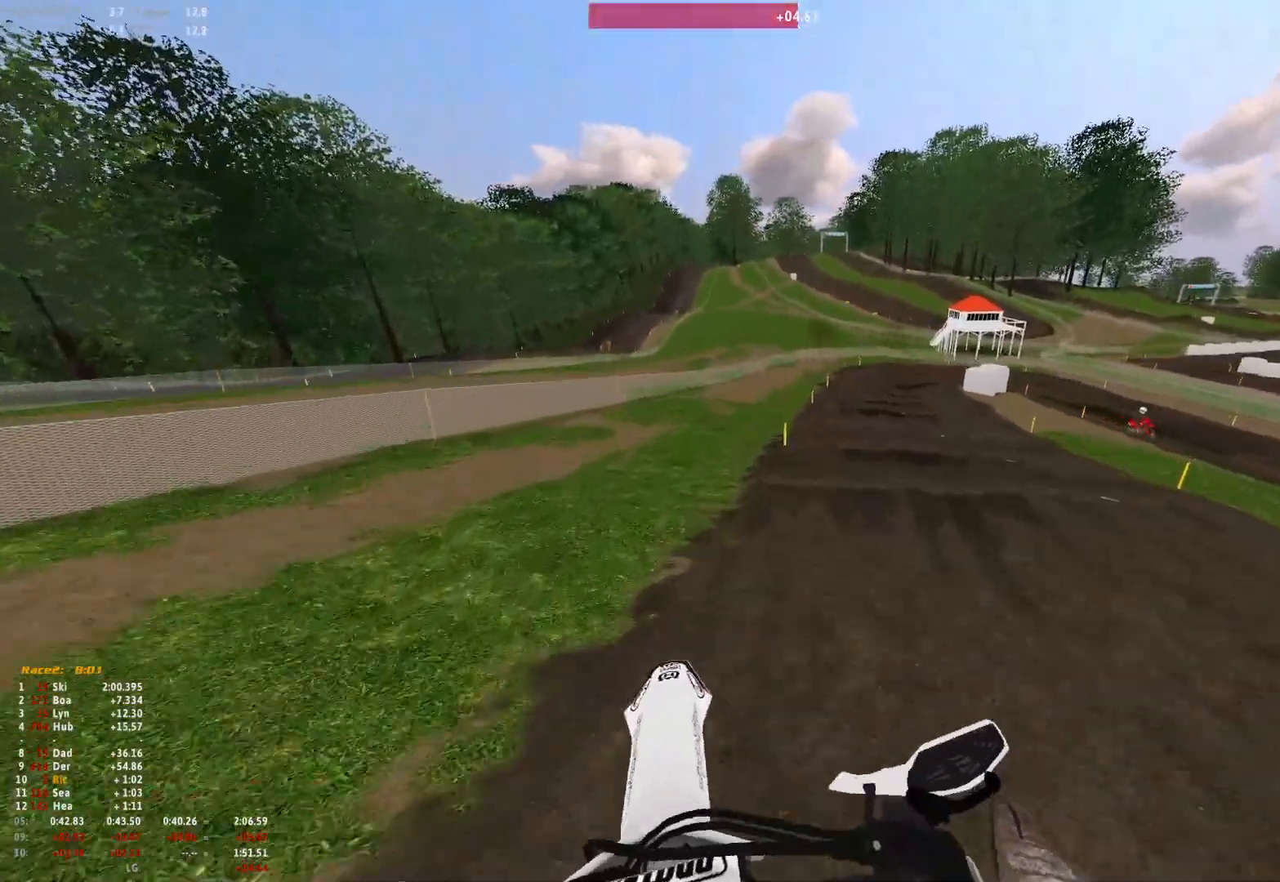
{"buttons": [], "left_stick": "center", "right_stick": "down", "events": [[467, "right_stick", "down"]]}
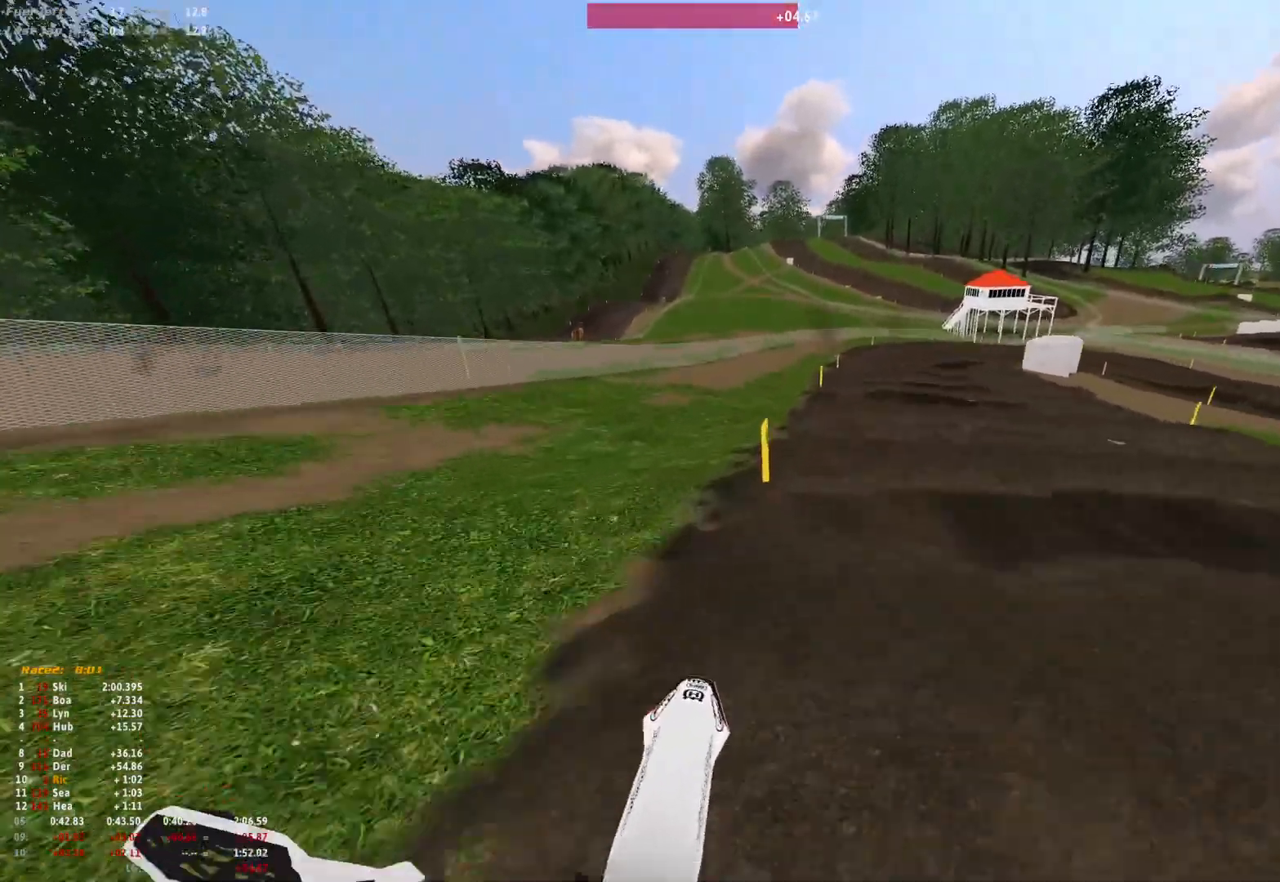
{"buttons": [], "left_stick": "center", "right_stick": "center", "events": [[400, "right_stick", "center"]]}
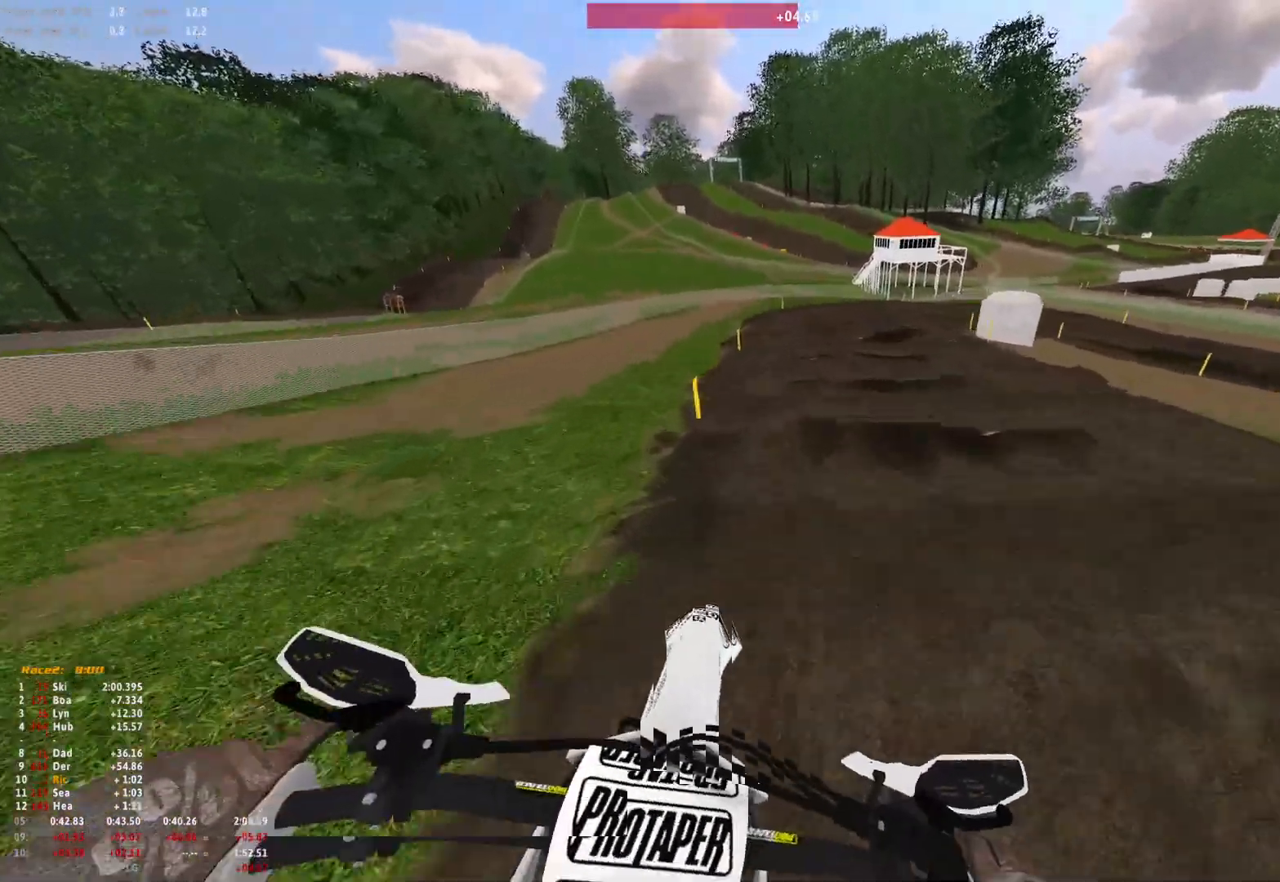
{"buttons": [], "left_stick": "right", "right_stick": "down", "events": [[167, "left_stick", "right"], [267, "right_stick", "down"]]}
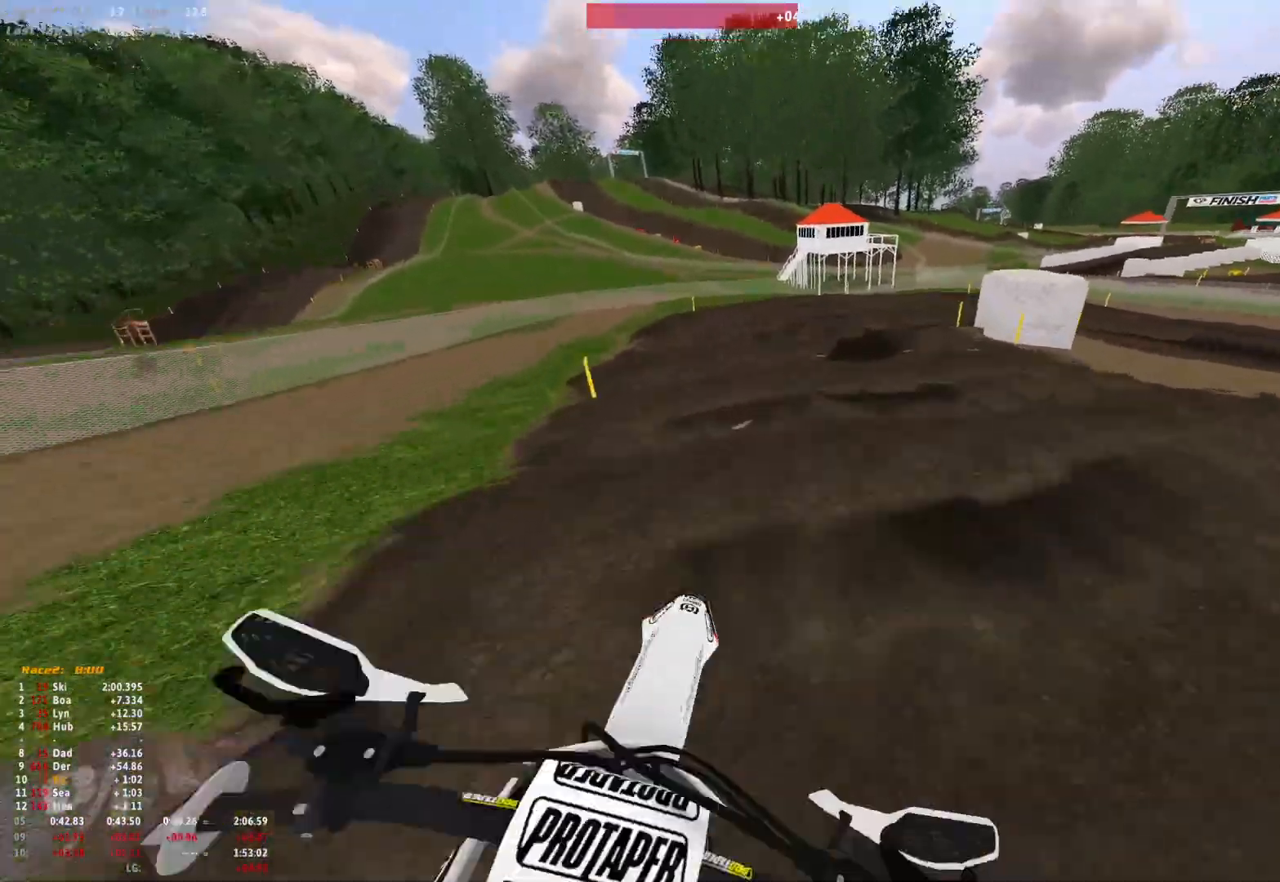
{"buttons": [], "left_stick": "right", "right_stick": "down", "events": []}
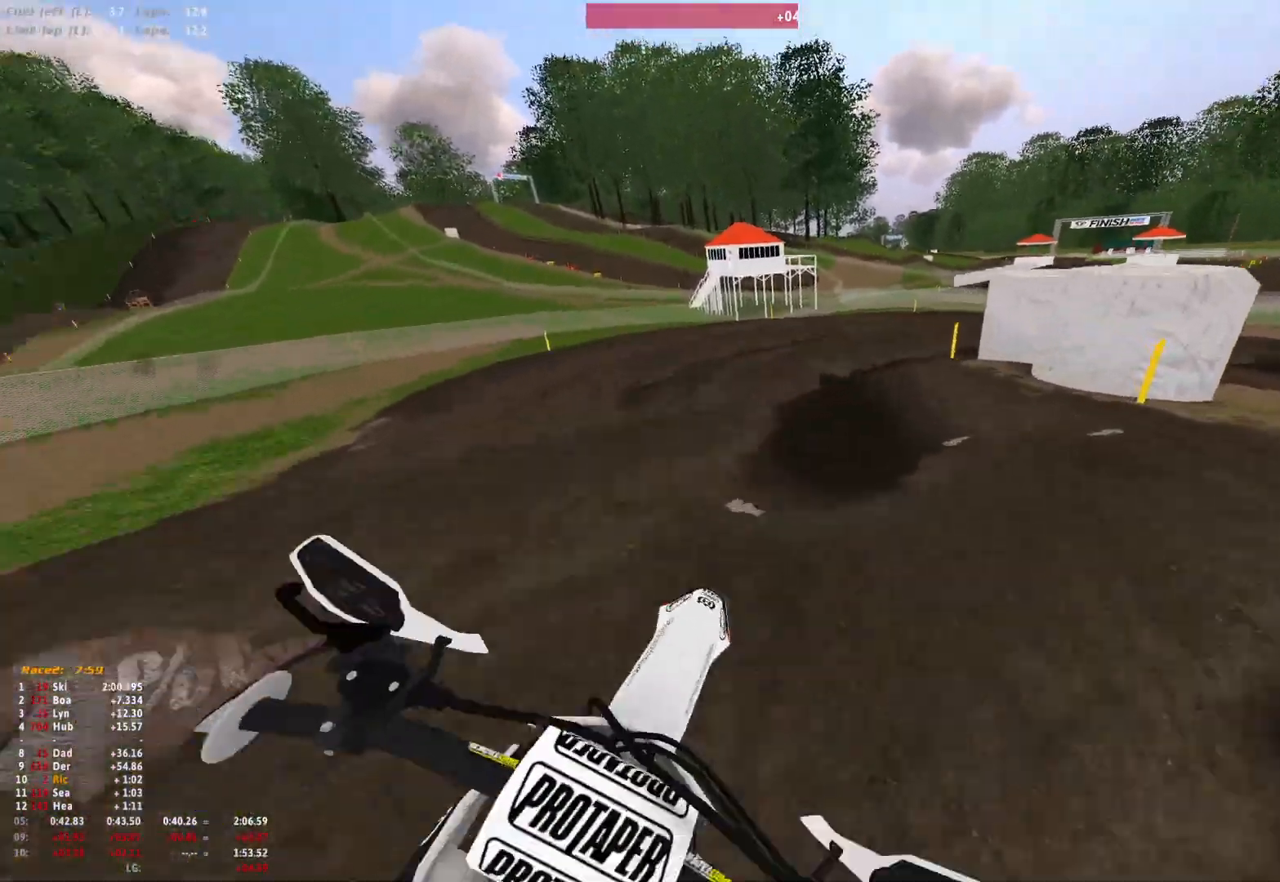
{"buttons": [], "left_stick": "right", "right_stick": "down", "events": []}
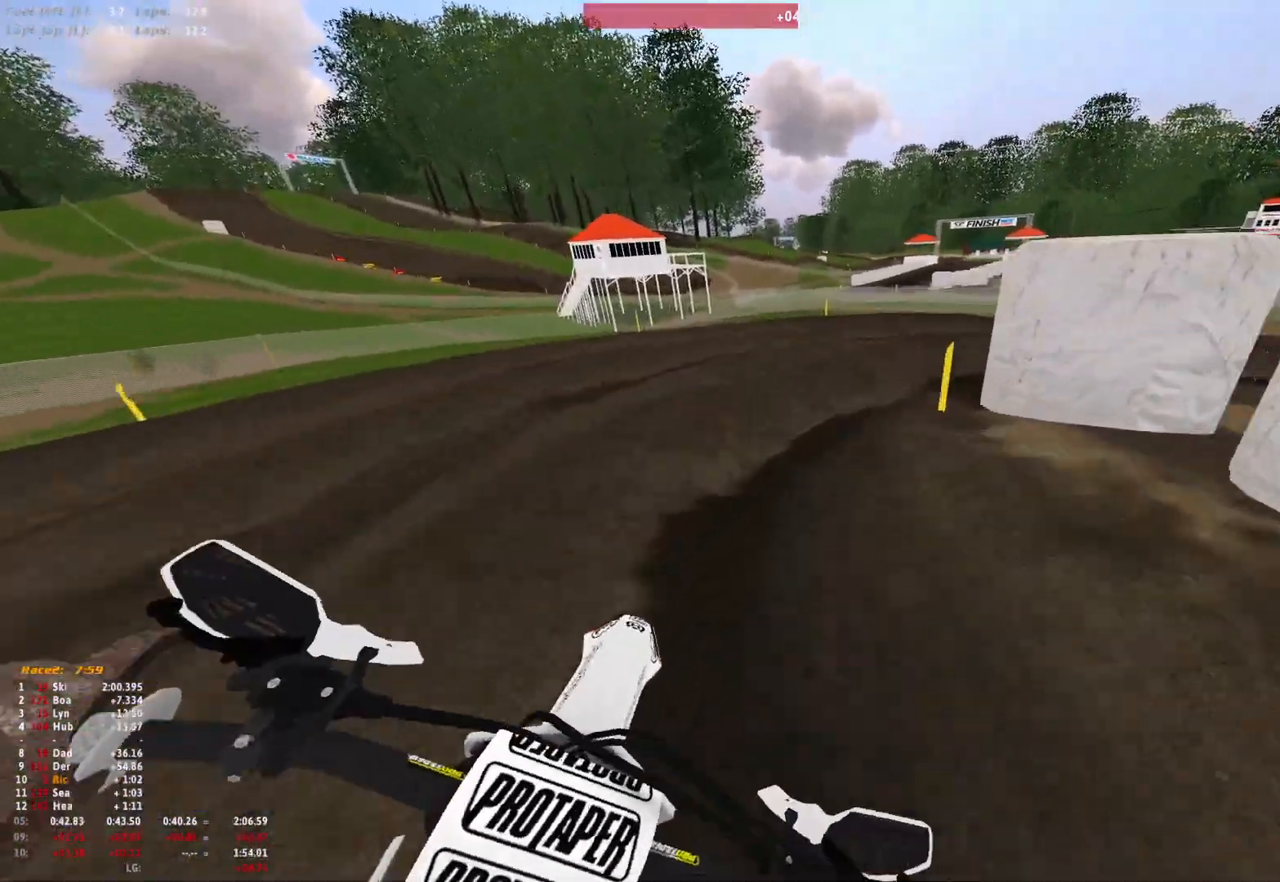
{"buttons": ["R1"], "left_stick": "right", "right_stick": "down", "events": [[67, "R1", "down"]]}
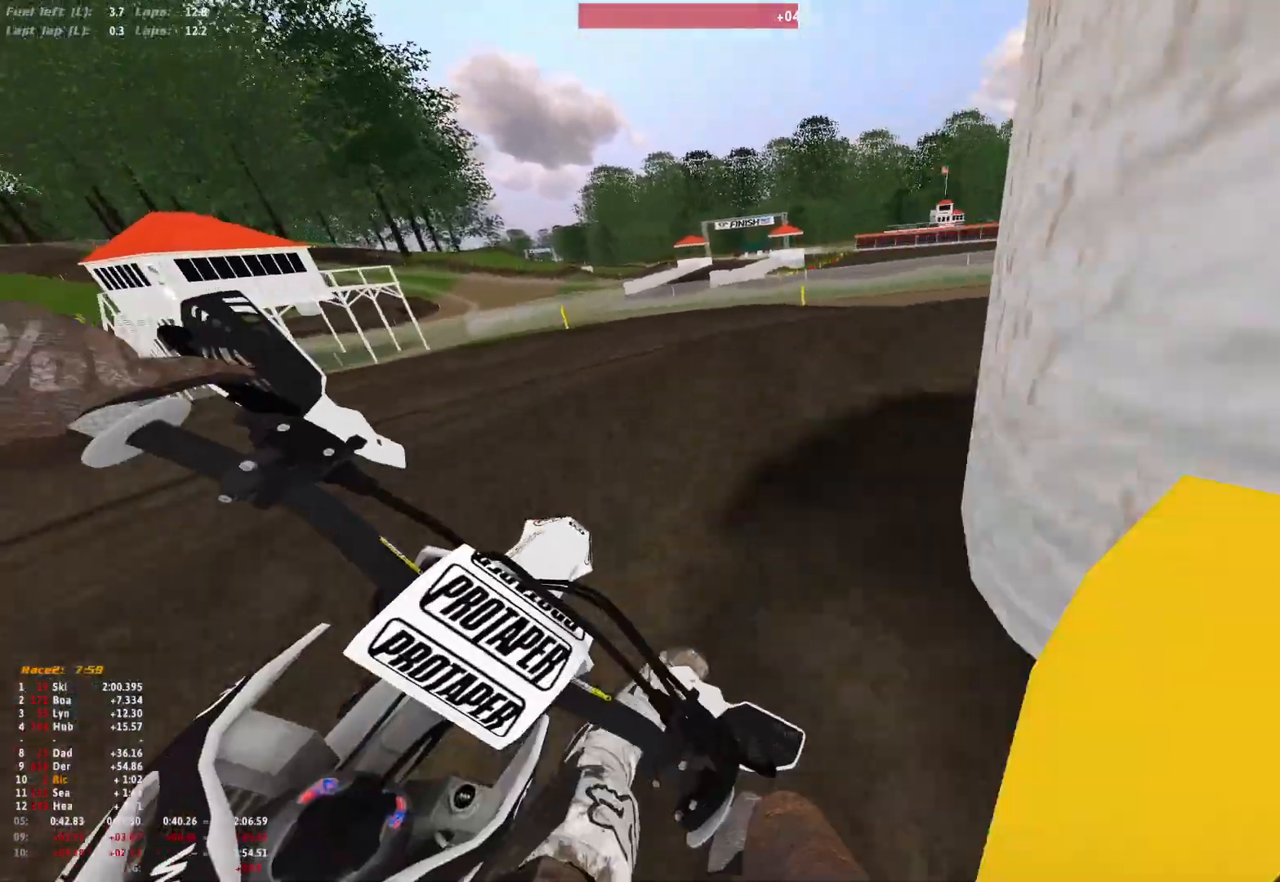
{"buttons": ["R1"], "left_stick": "right", "right_stick": "down-left", "events": [[167, "right_stick", "down-left"]]}
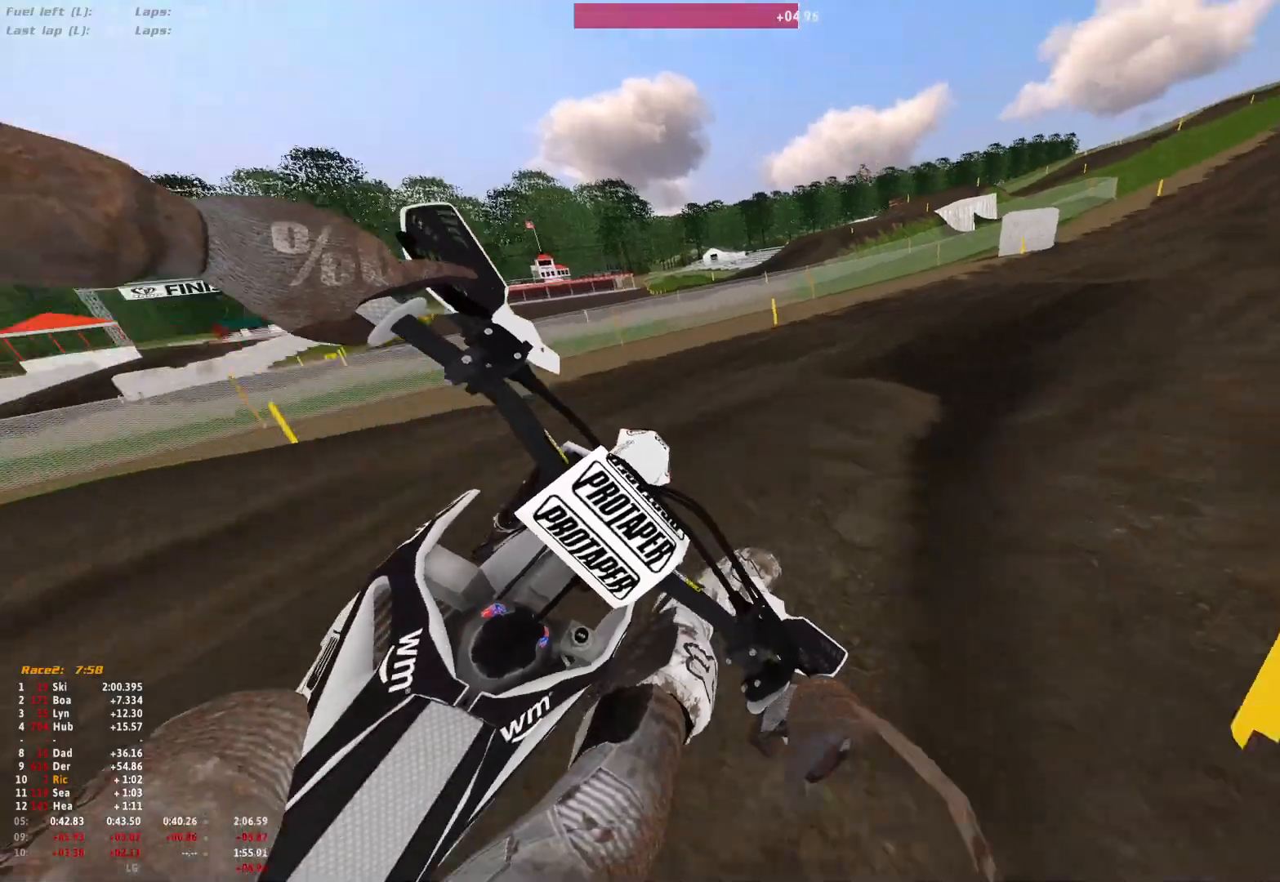
{"buttons": ["R1"], "left_stick": "right", "right_stick": "center", "events": [[400, "right_stick", "center"]]}
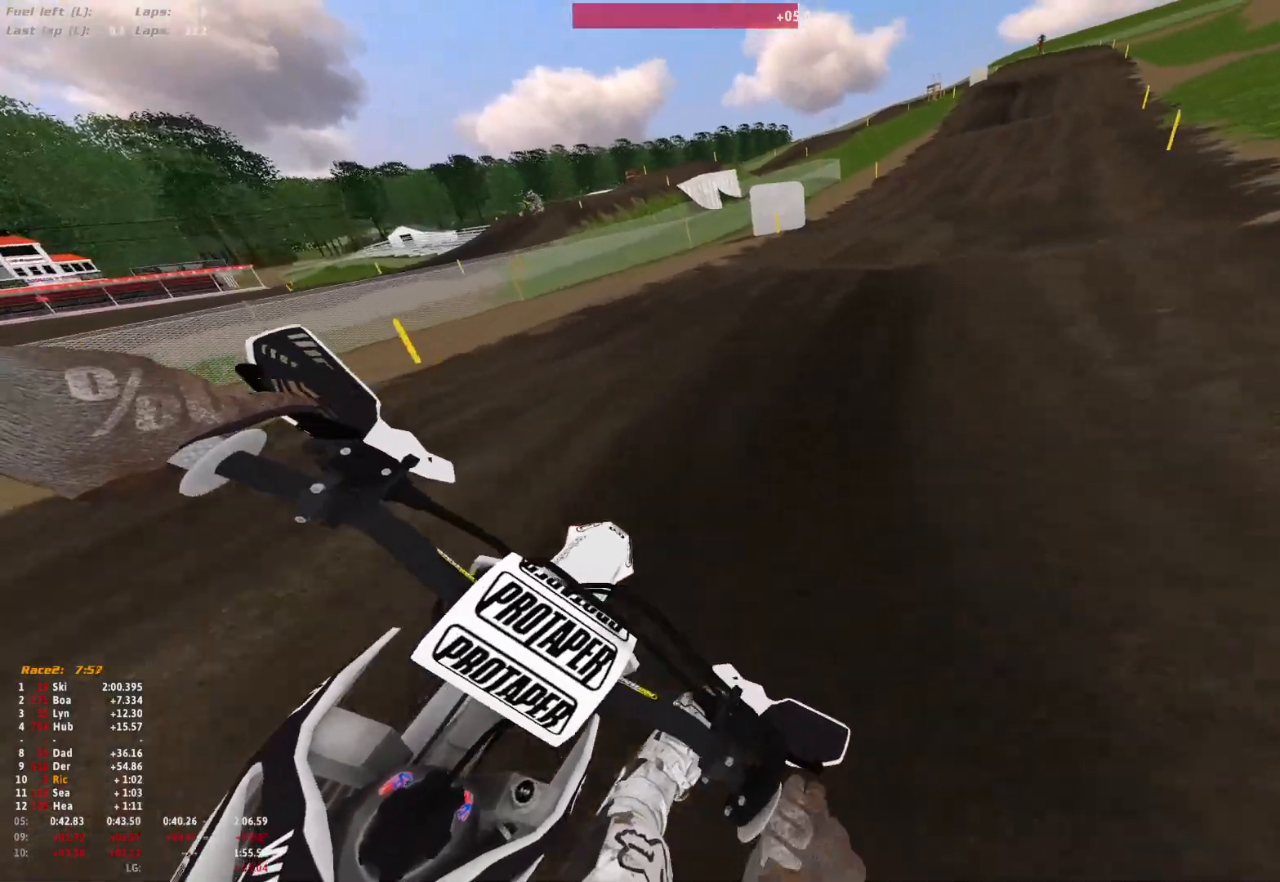
{"buttons": ["R1"], "left_stick": "right", "right_stick": "center", "events": []}
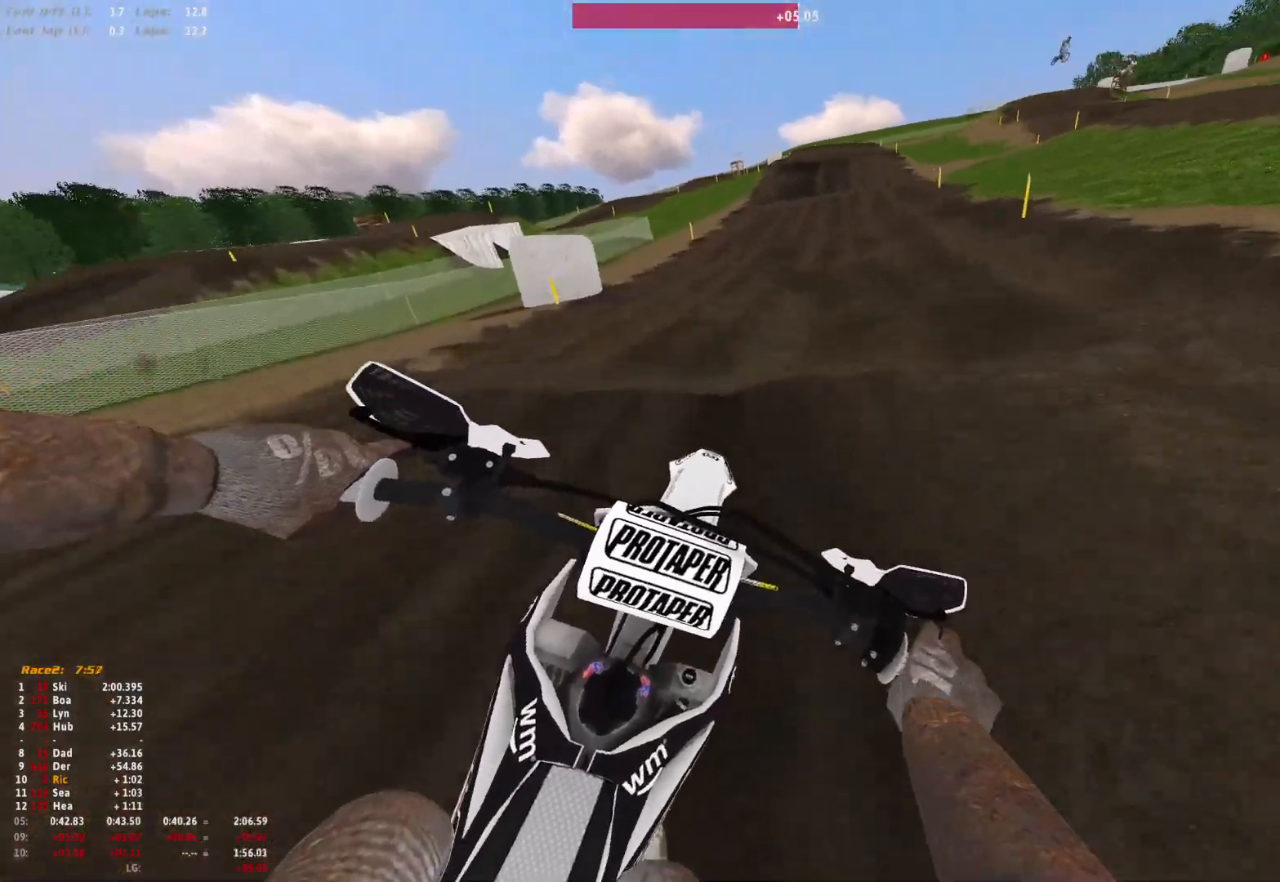
{"buttons": ["R1"], "left_stick": "center", "right_stick": "center", "events": [[67, "left_stick", "center"], [233, "B", "down"], [333, "B", "up"]]}
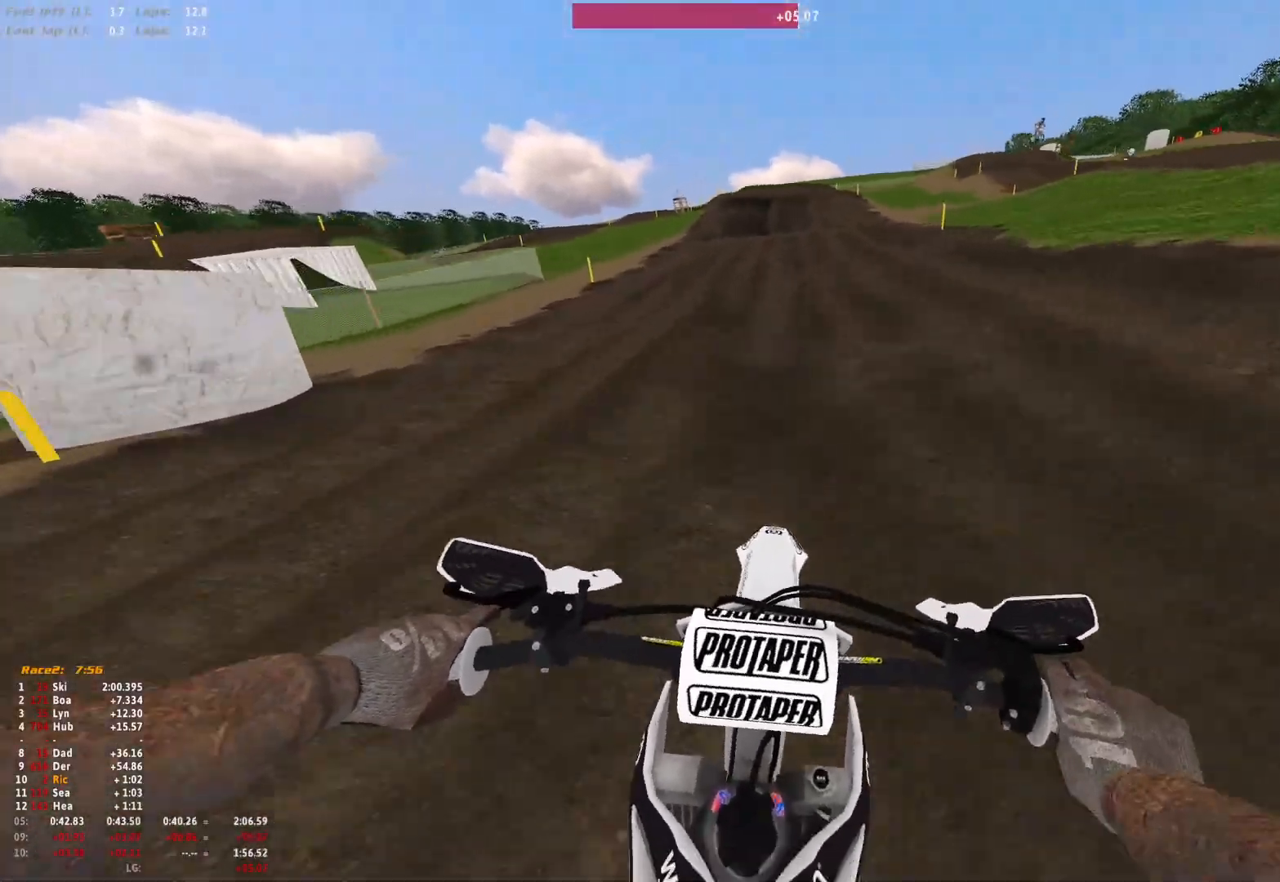
{"buttons": ["R1"], "left_stick": "center", "right_stick": "center", "events": []}
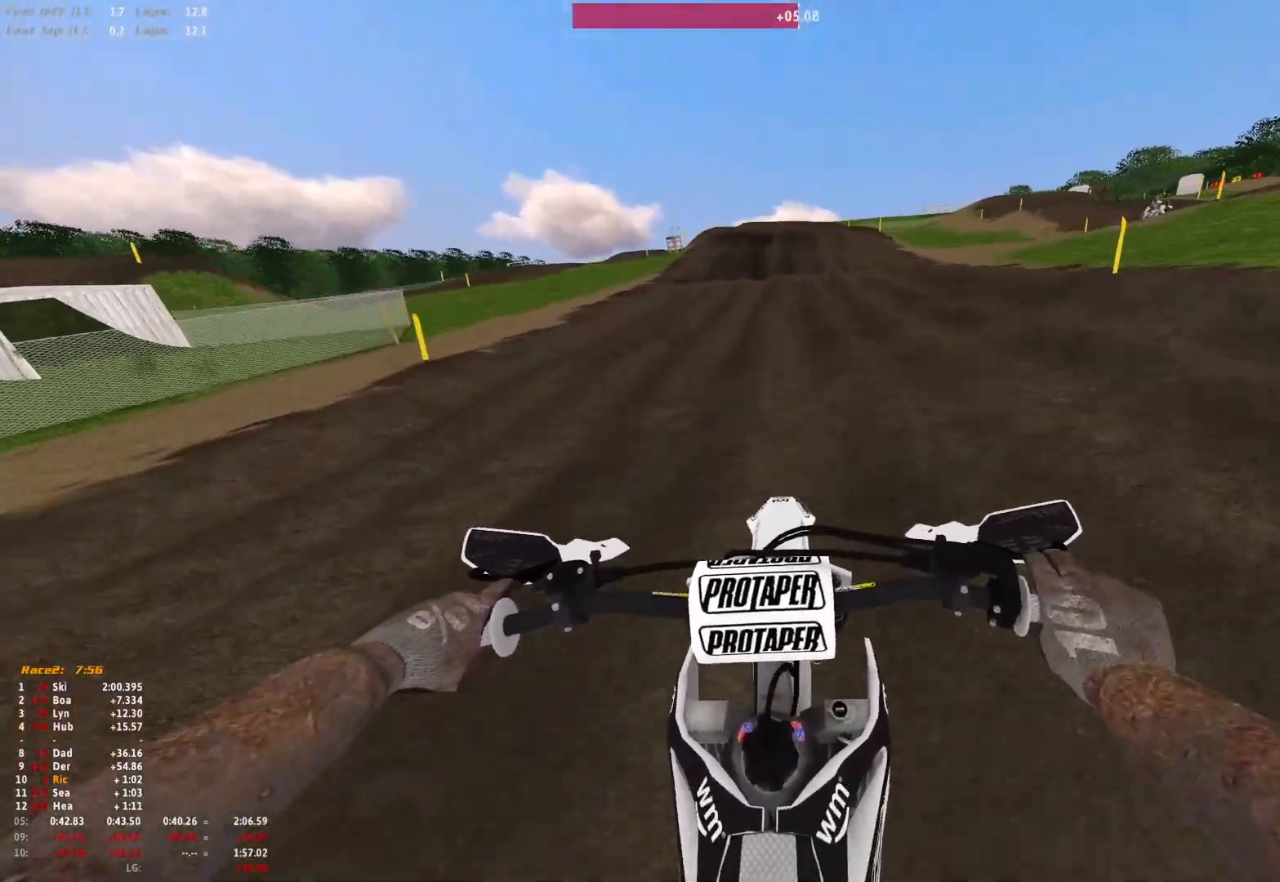
{"buttons": ["R1"], "left_stick": "center", "right_stick": "down", "events": [[100, "right_stick", "down"]]}
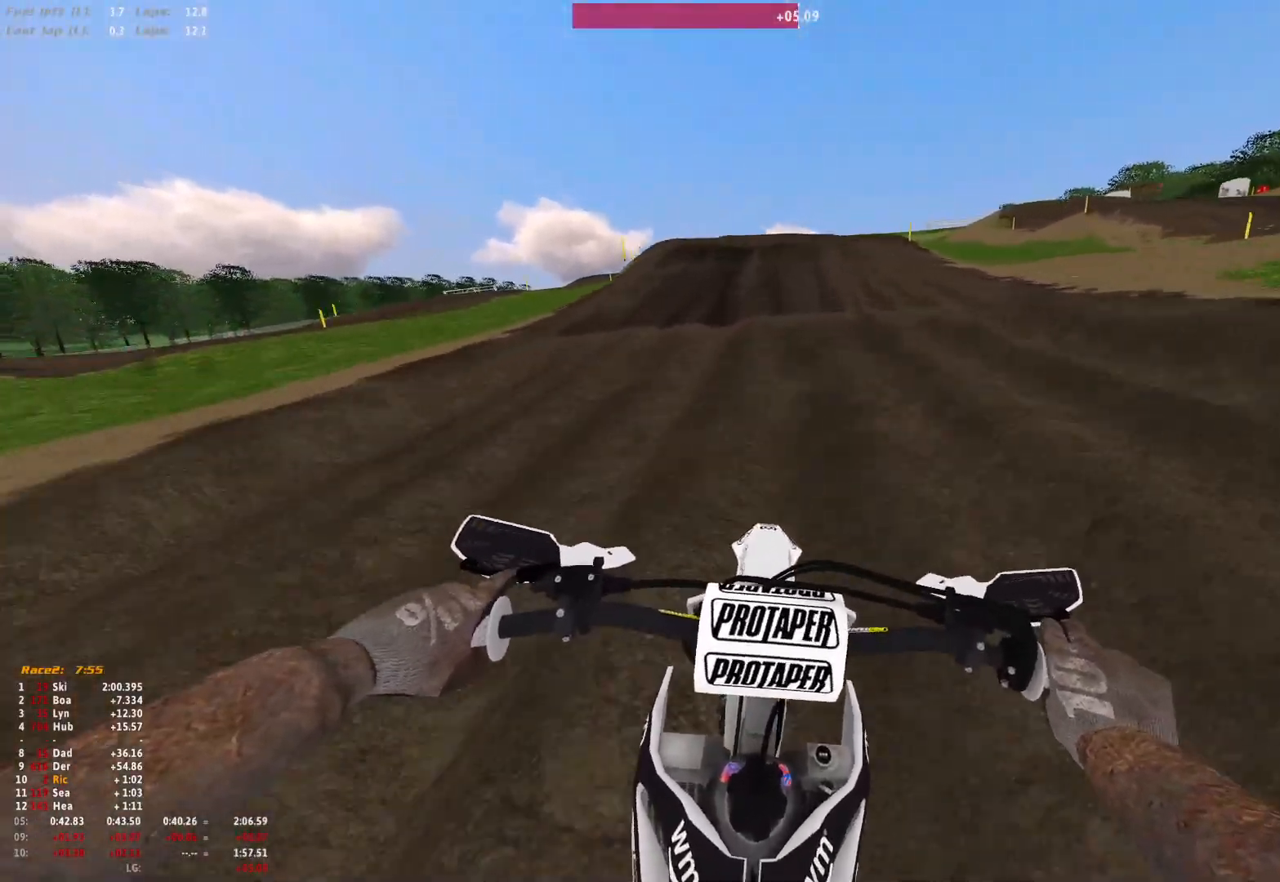
{"buttons": ["R1"], "left_stick": "center", "right_stick": "center", "events": [[433, "right_stick", "center"]]}
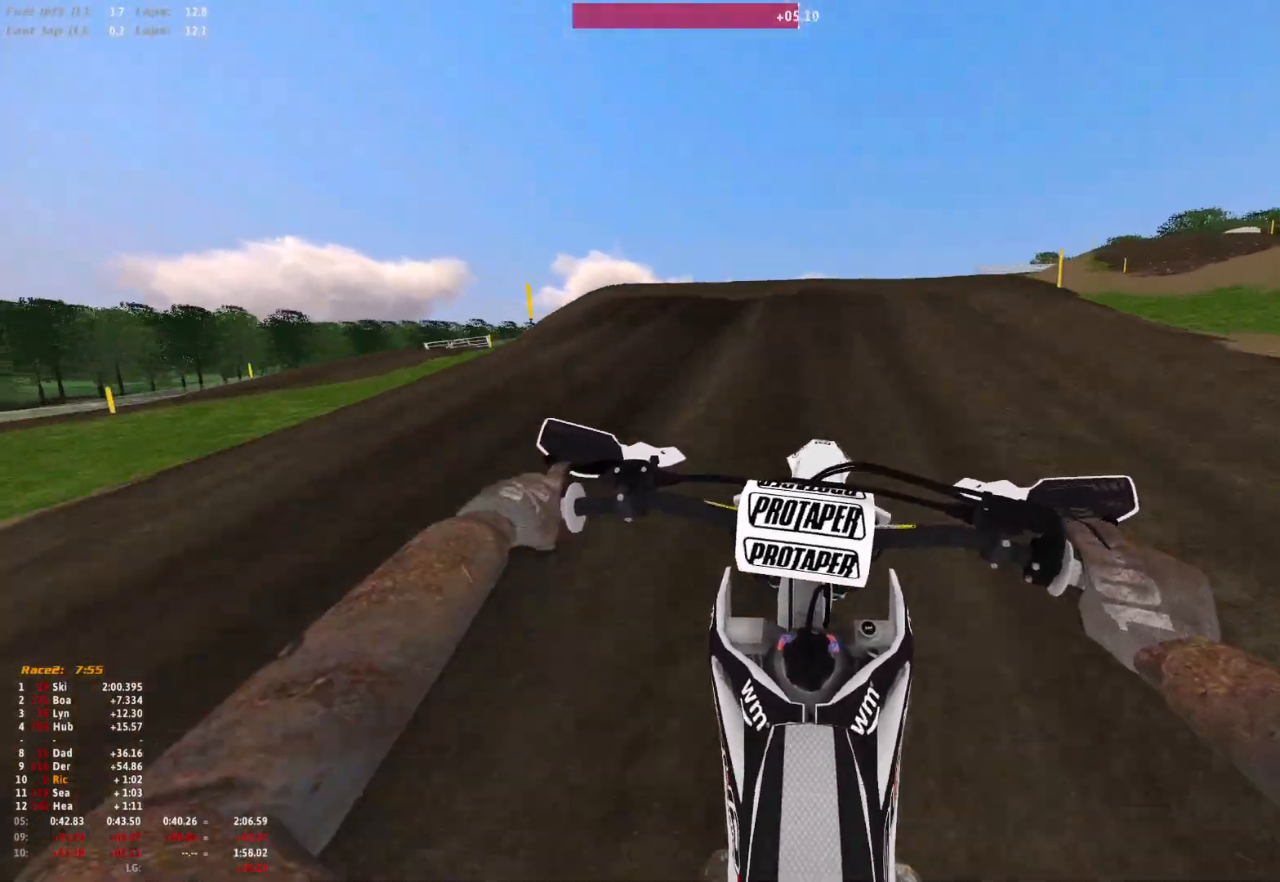
{"buttons": [], "left_stick": "center", "right_stick": "up", "events": [[200, "R1", "up"], [467, "right_stick", "up"]]}
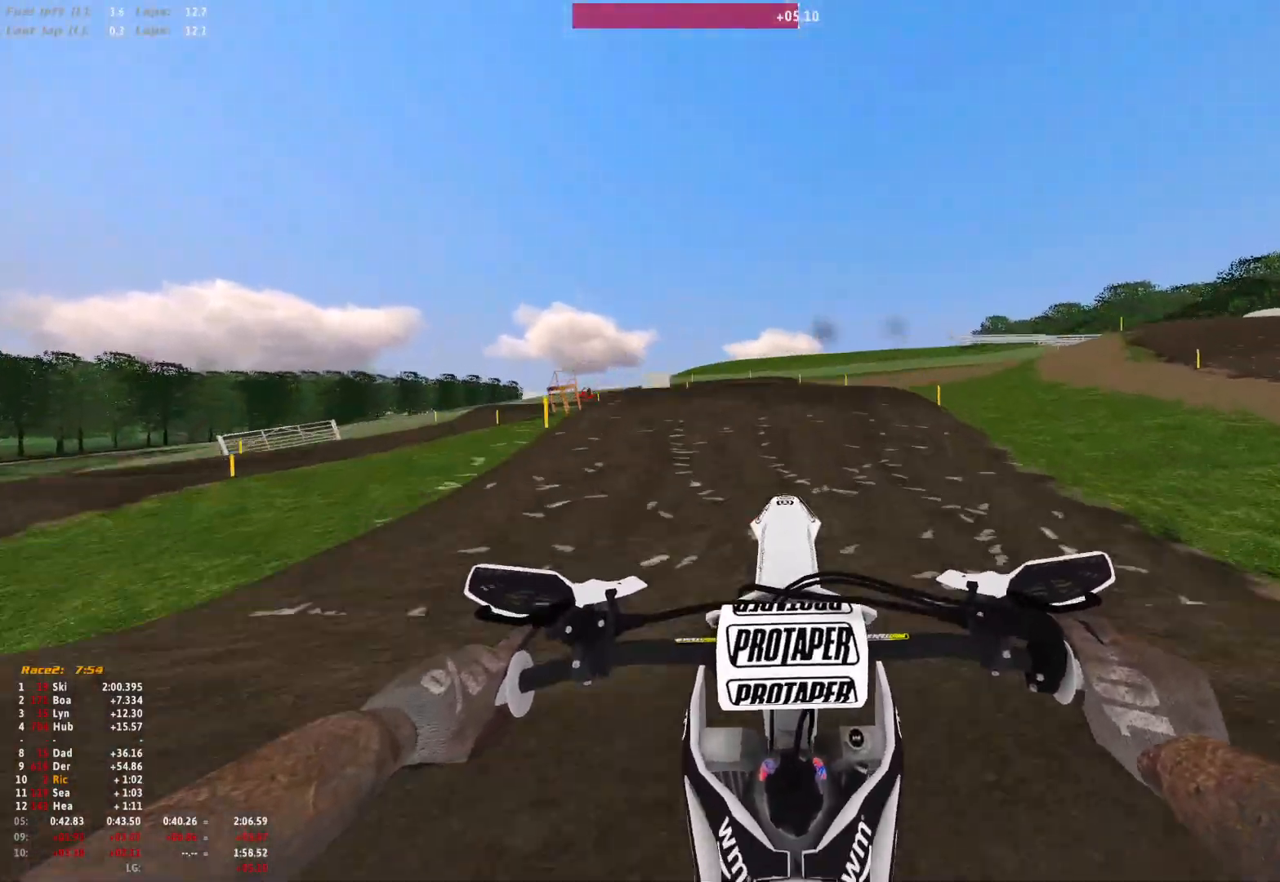
{"buttons": ["L1", "R1"], "left_stick": "center", "right_stick": "down", "events": [[233, "R1", "down"], [233, "right_stick", "center"], [300, "right_stick", "down"], [500, "L1", "down"]]}
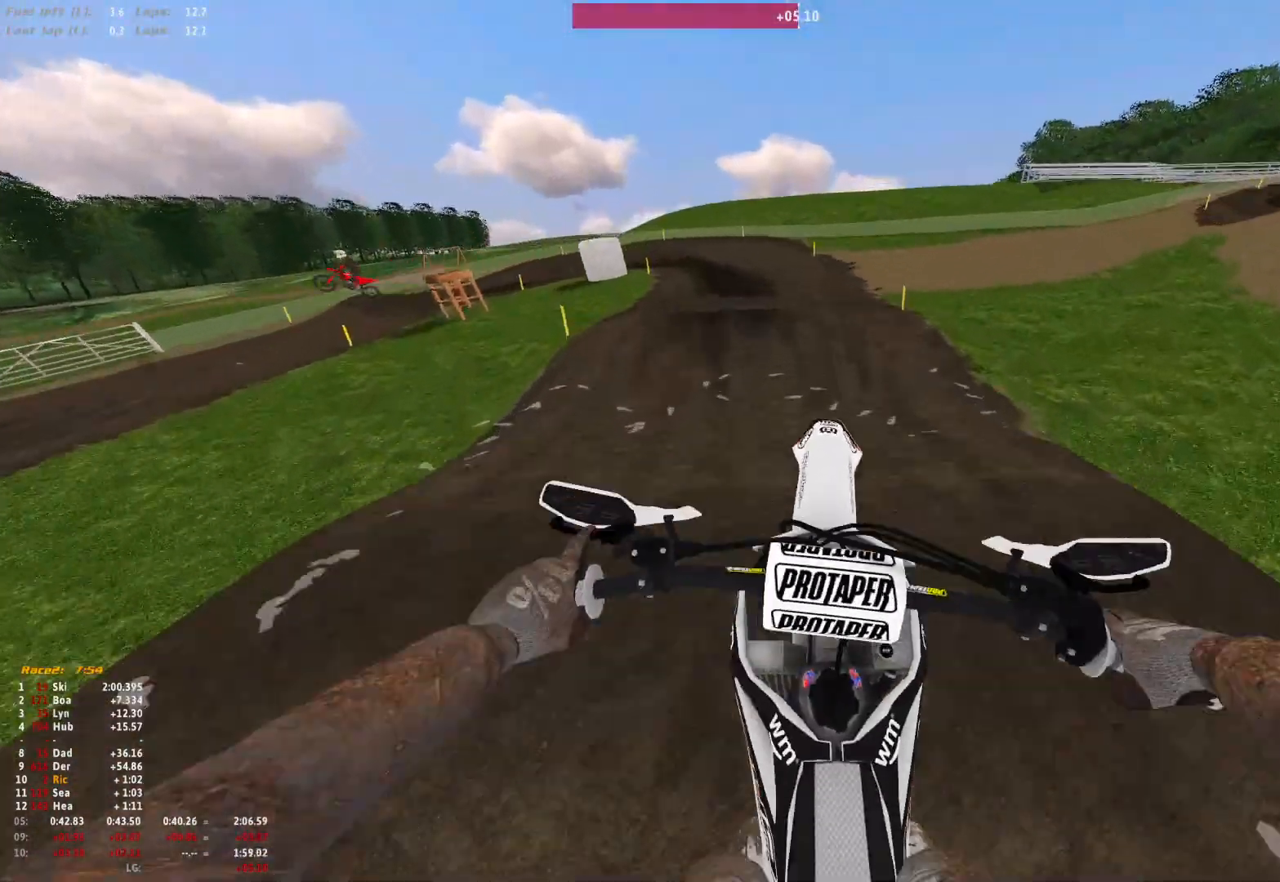
{"buttons": ["R1"], "left_stick": "center", "right_stick": "down-left"}
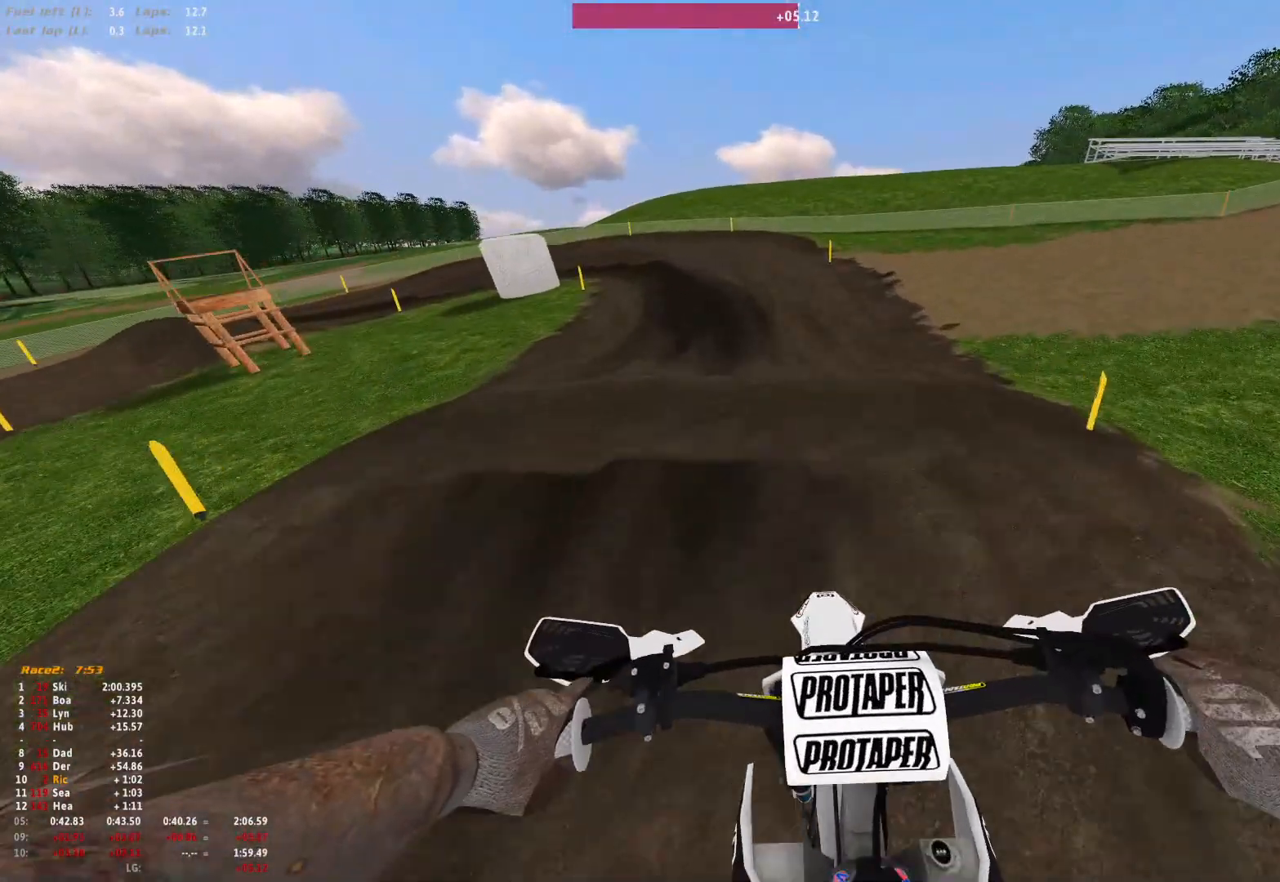
{"buttons": [], "left_stick": "up-left", "right_stick": "down-left", "events": [[300, "R1", "up"], [500, "left_stick", "up-left"]]}